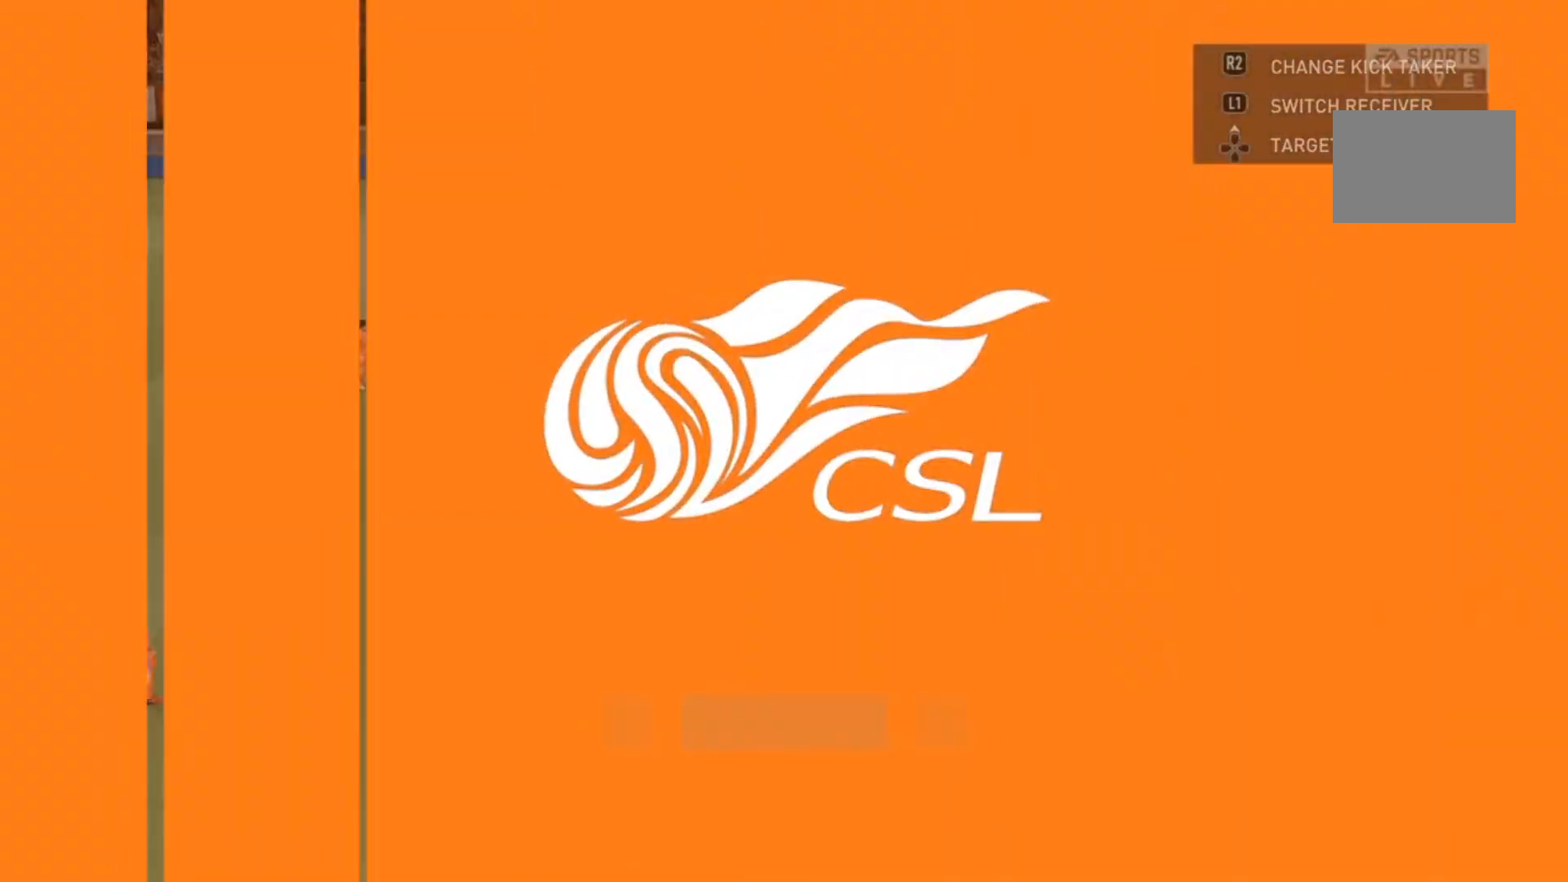
Gameplay with a controller (PlayStation layout); each line is a JSON object with the inputs held at the frame after it. "events" lists button and stick changes between this image and that frame as [ms after this image, input, new state], when the widget could be followed in between. Not read: L3 R3.
{"buttons": ["CIRCLE"], "left_stick": "center", "right_stick": "center", "events": [[433, "CIRCLE", "down"]]}
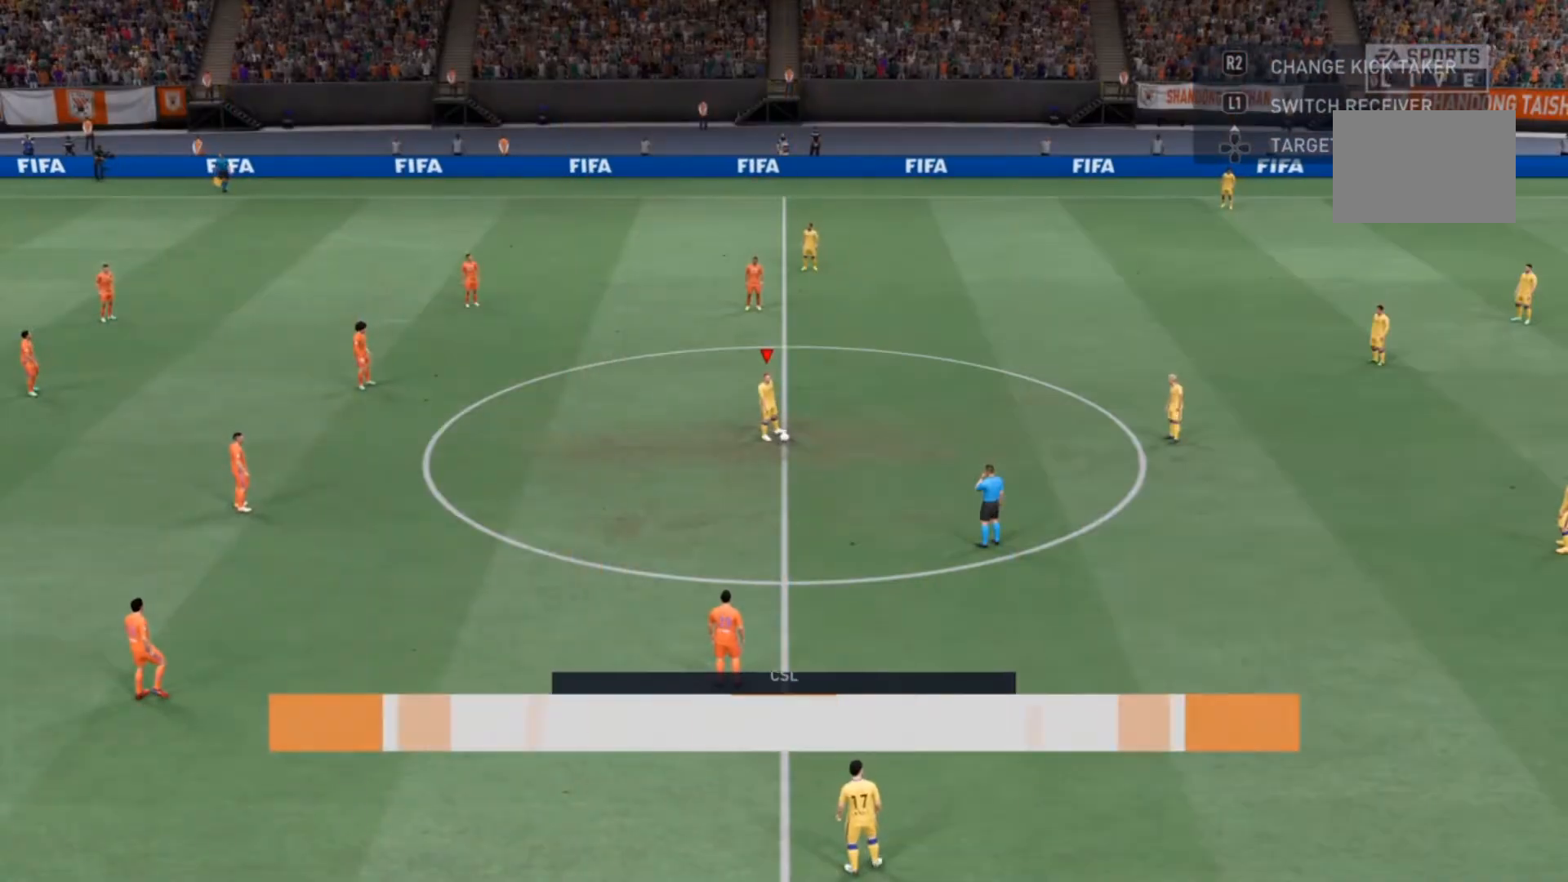
{"buttons": ["CROSS"], "left_stick": "right", "right_stick": "center", "events": [[67, "CIRCLE", "up"], [300, "CROSS", "down"], [333, "left_stick", "right"], [400, "CROSS", "up"], [467, "CROSS", "down"]]}
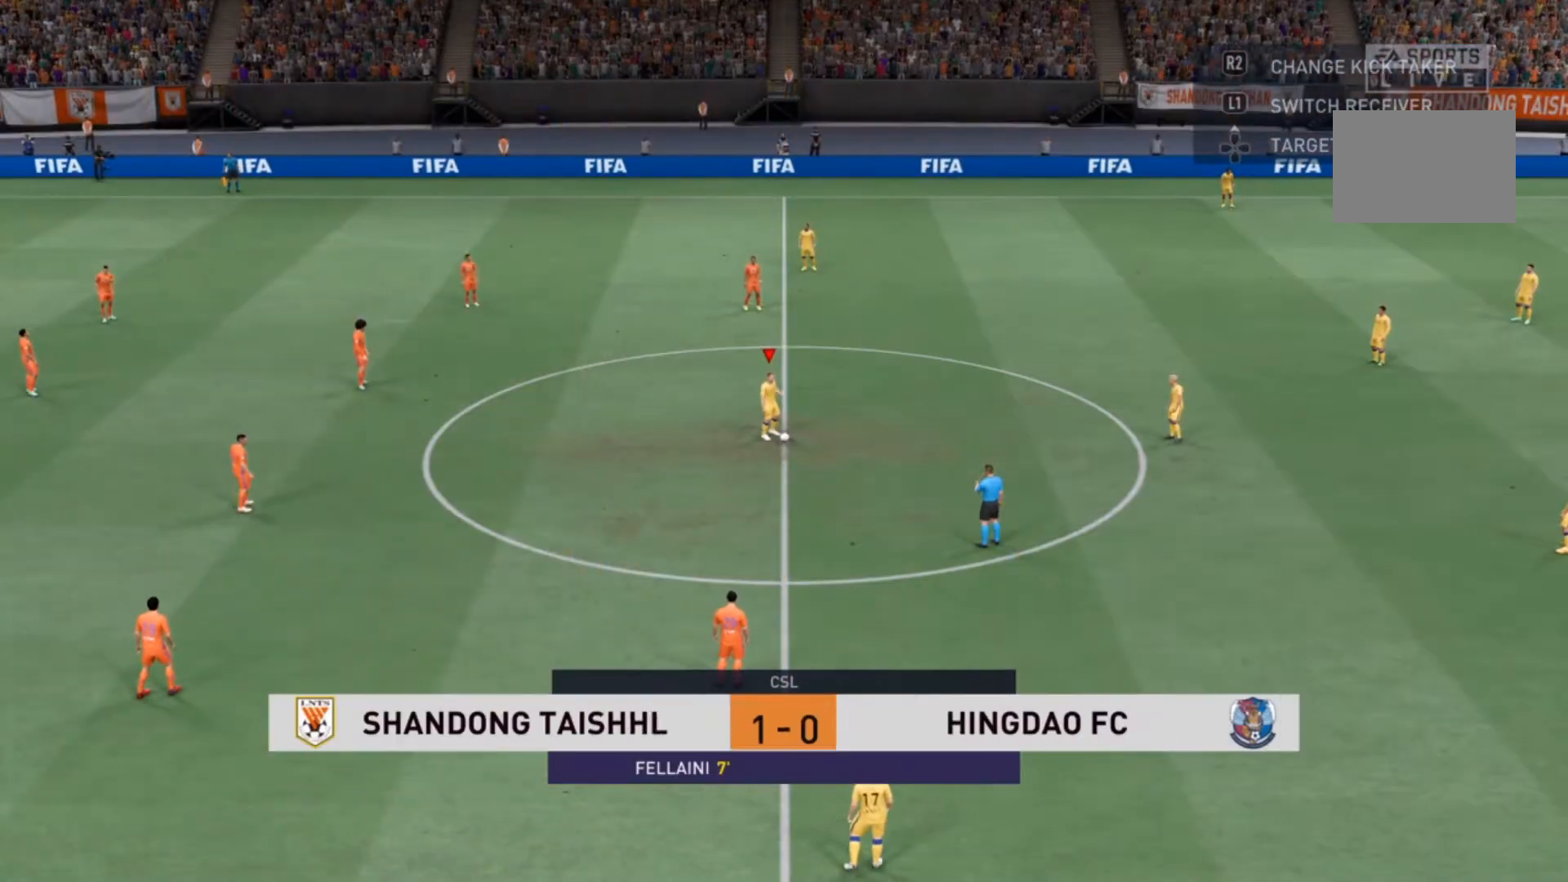
{"buttons": [], "left_stick": "center", "right_stick": "center", "events": [[100, "CROSS", "up"], [300, "left_stick", "center"]]}
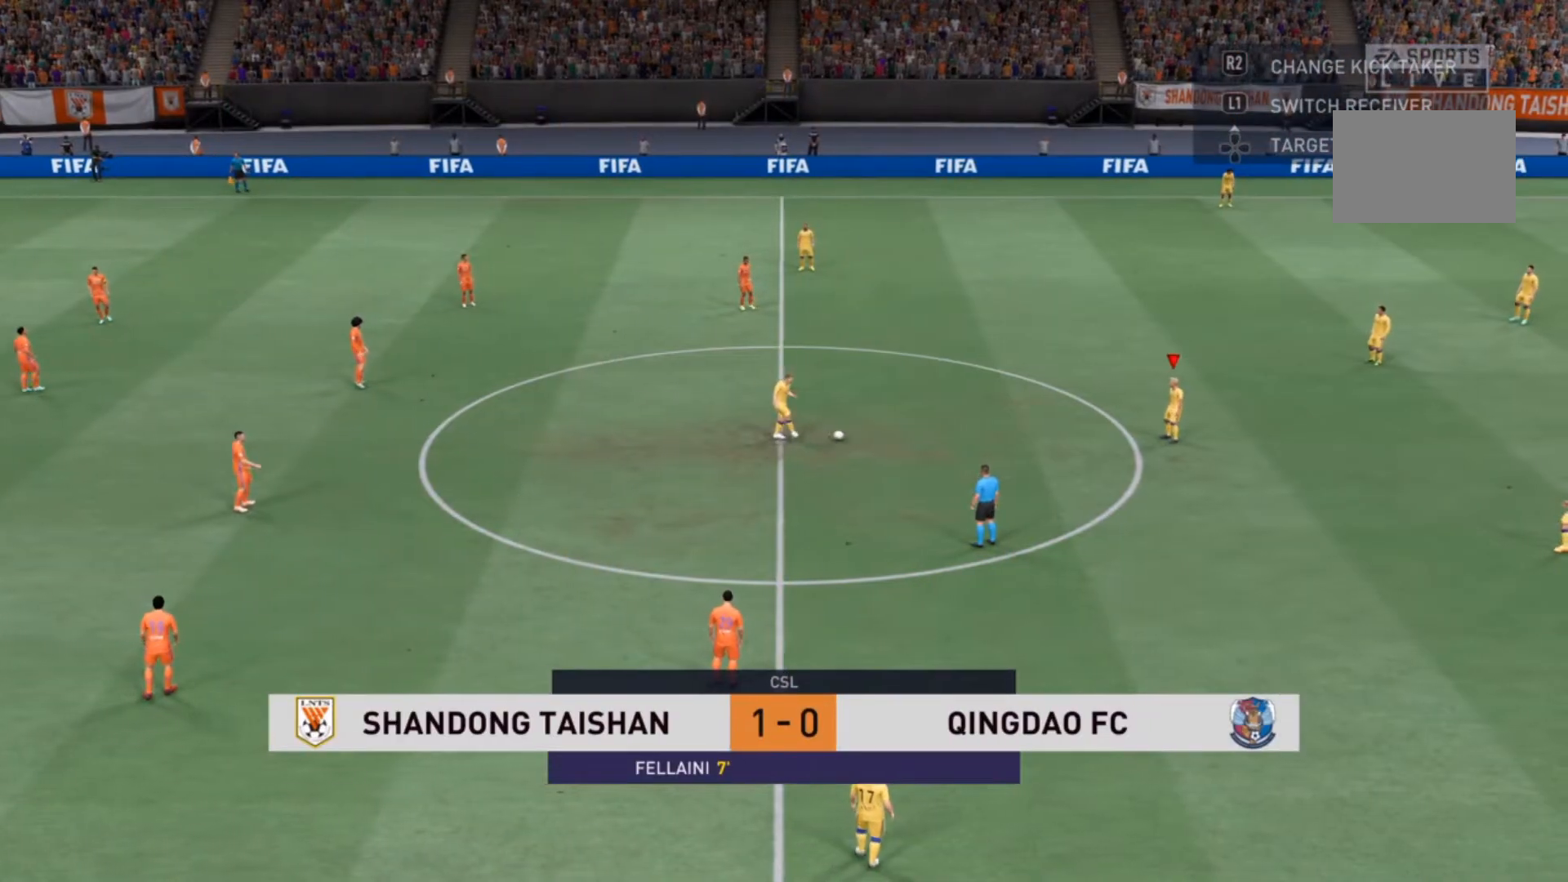
{"buttons": [], "left_stick": "center", "right_stick": "center", "events": []}
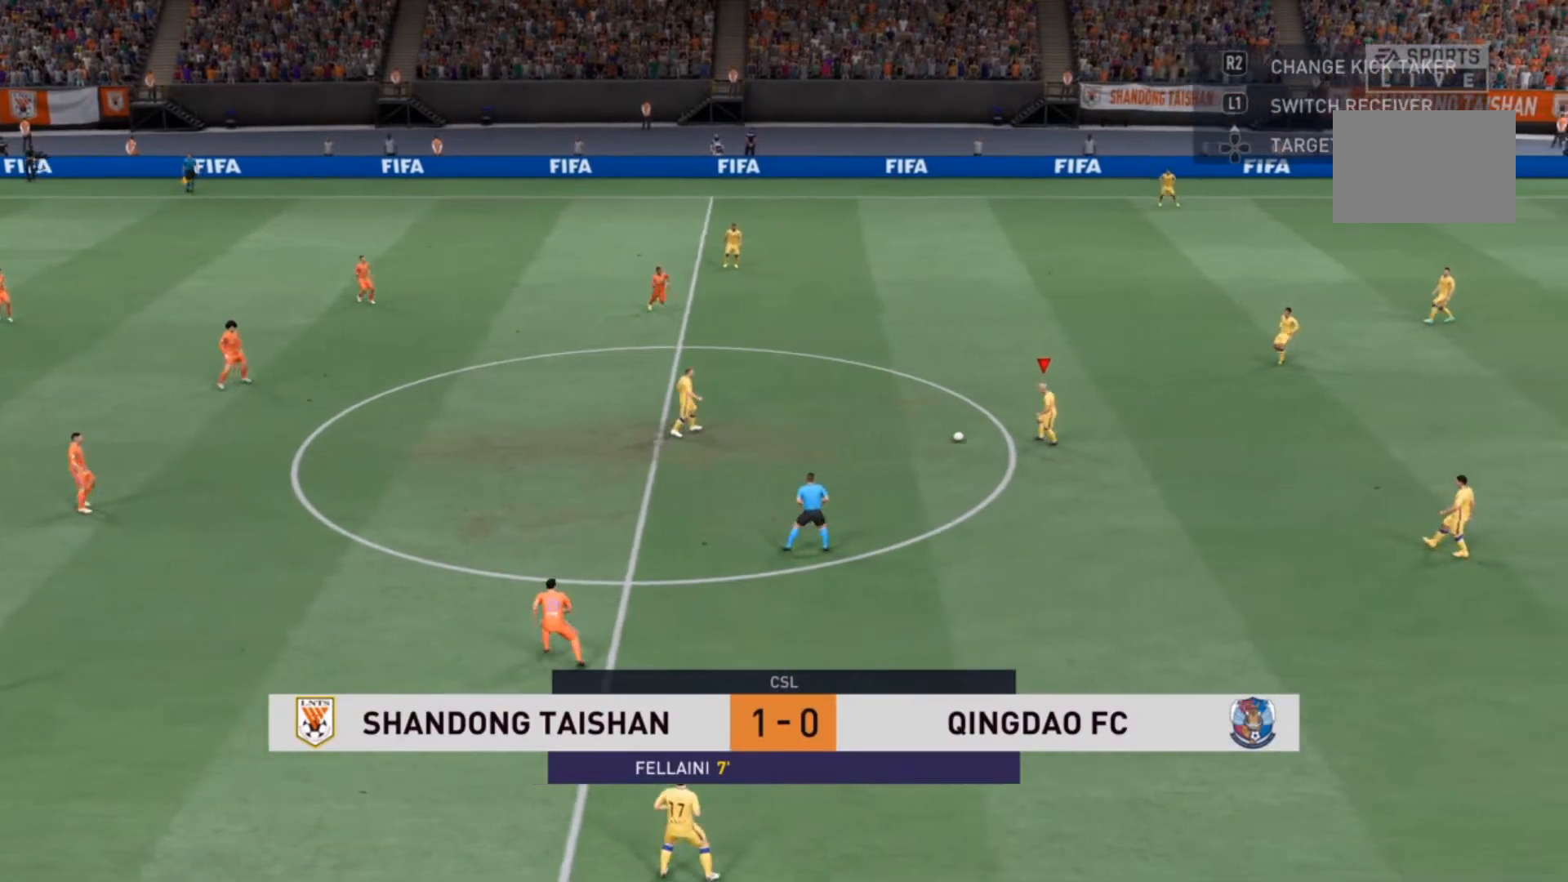
{"buttons": [], "left_stick": "up-right", "right_stick": "center", "events": [[33, "left_stick", "up-right"], [67, "CROSS", "down"], [200, "CROSS", "up"]]}
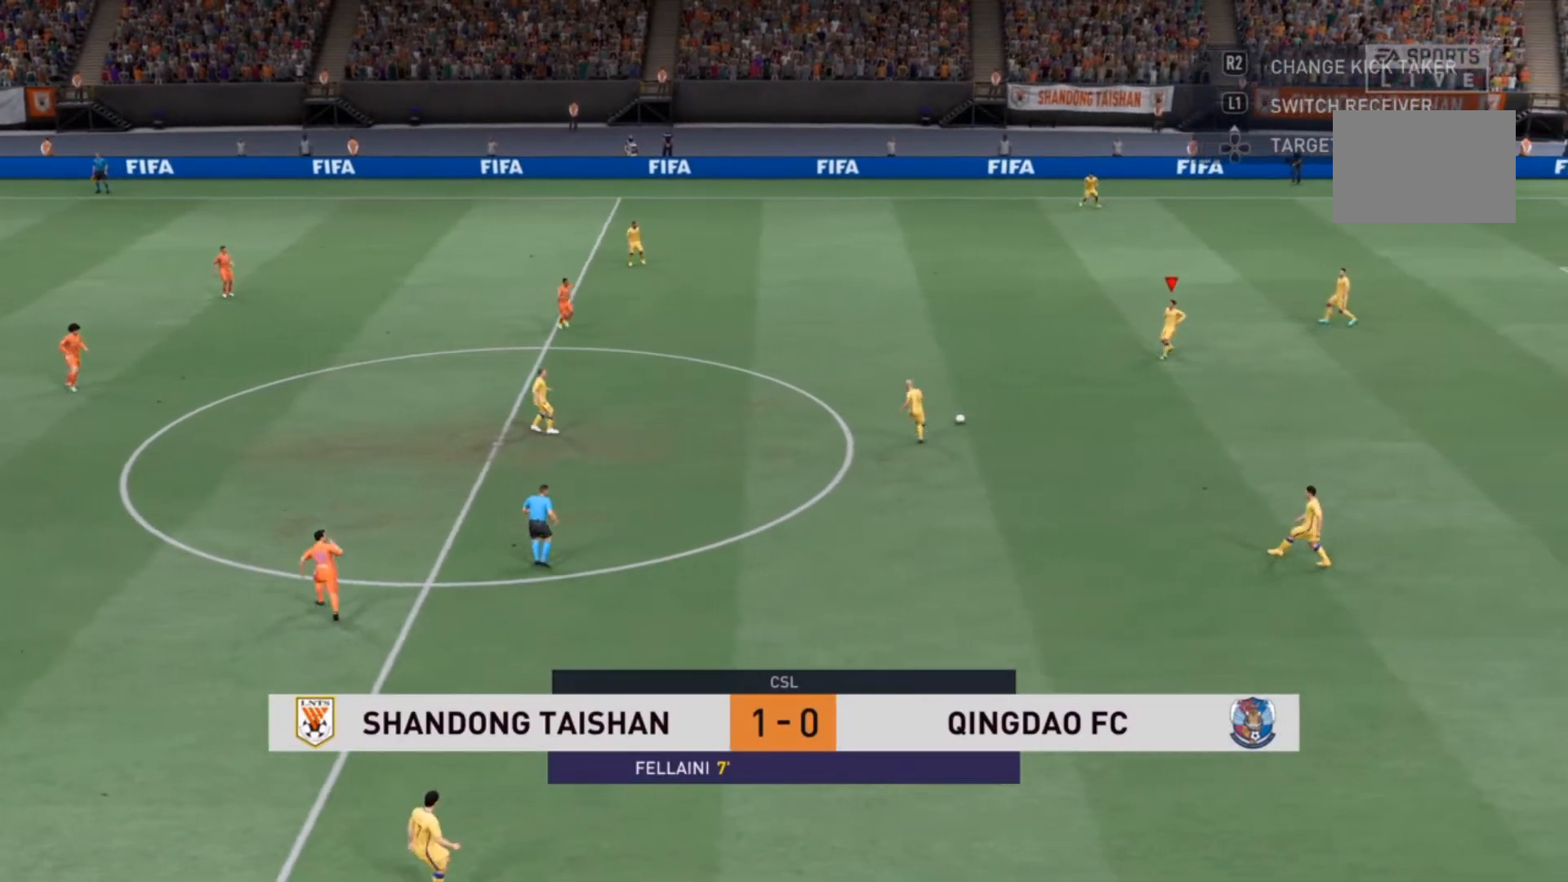
{"buttons": [], "left_stick": "up", "right_stick": "center", "events": [[267, "left_stick", "center"], [400, "left_stick", "up"]]}
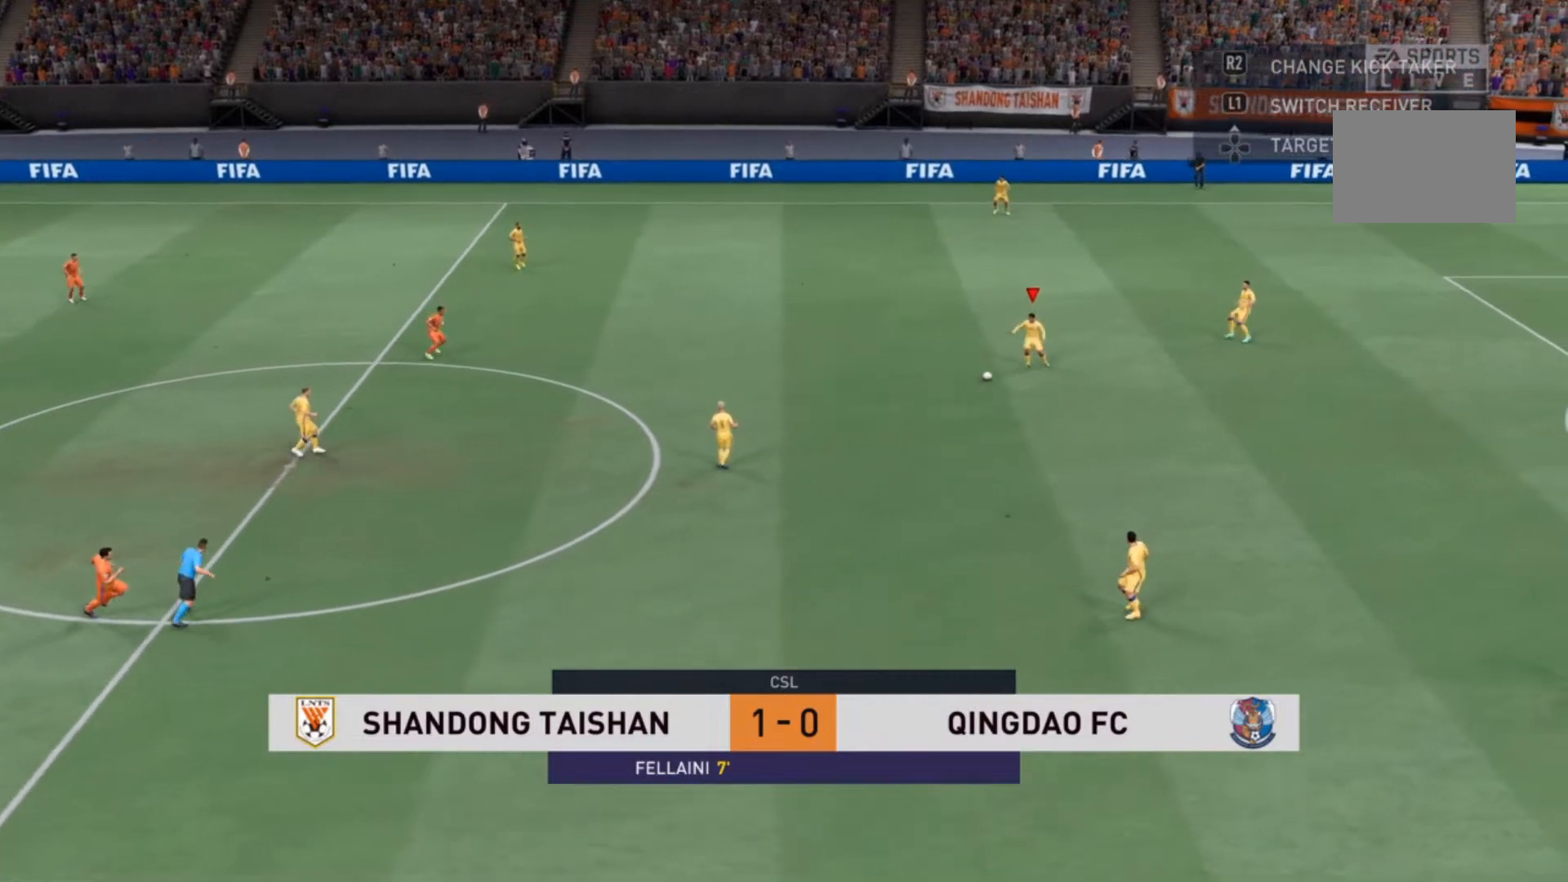
{"buttons": [], "left_stick": "up", "right_stick": "center", "events": [[267, "CROSS", "down"], [467, "CROSS", "up"]]}
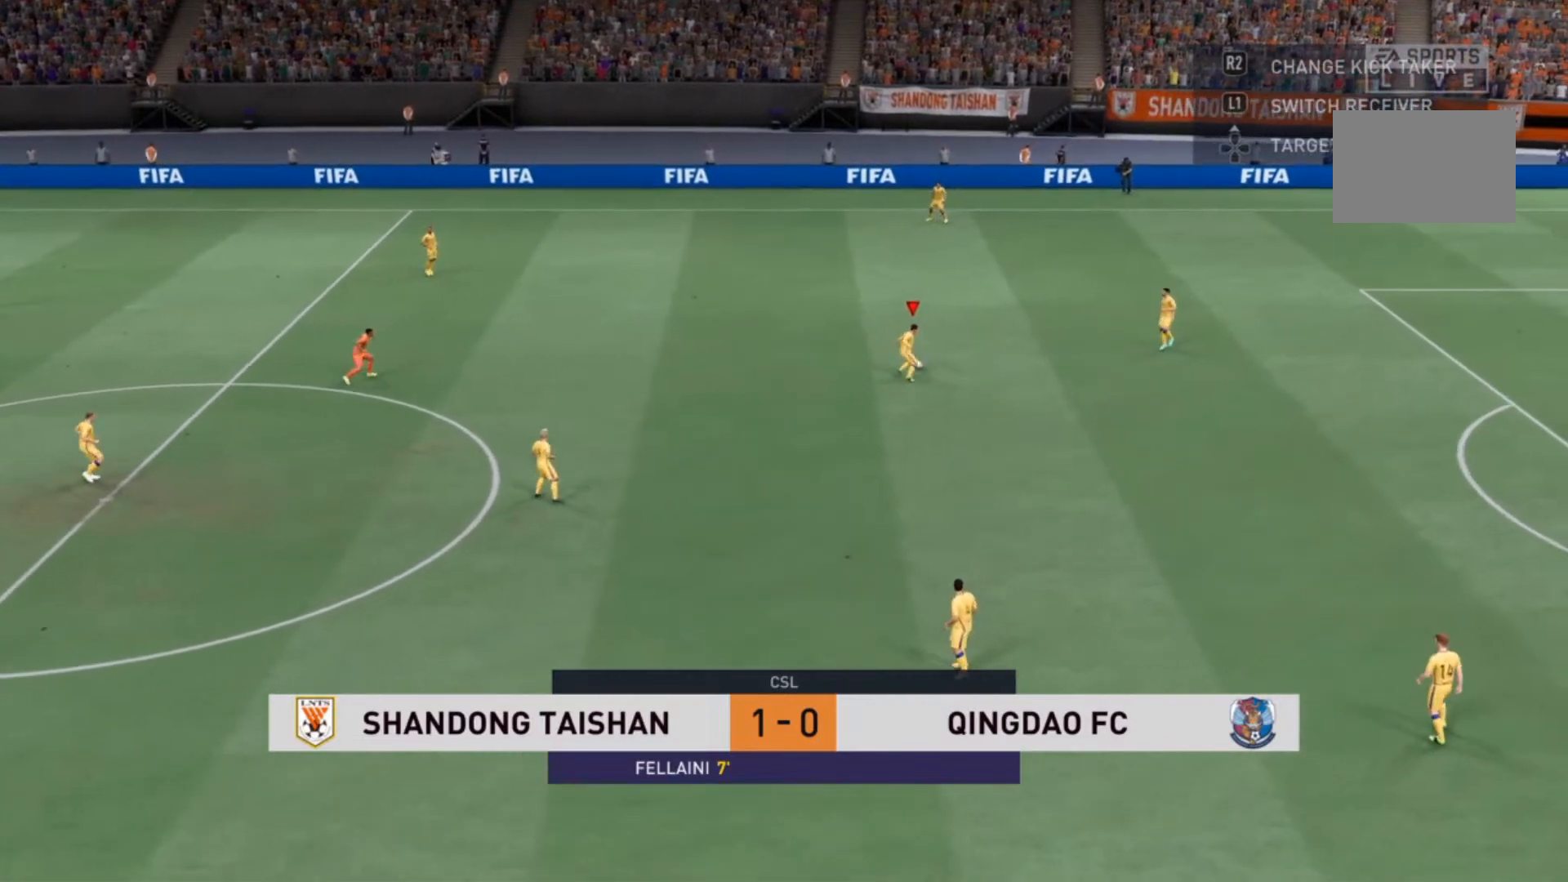
{"buttons": [], "left_stick": "center", "right_stick": "center", "events": [[367, "left_stick", "center"]]}
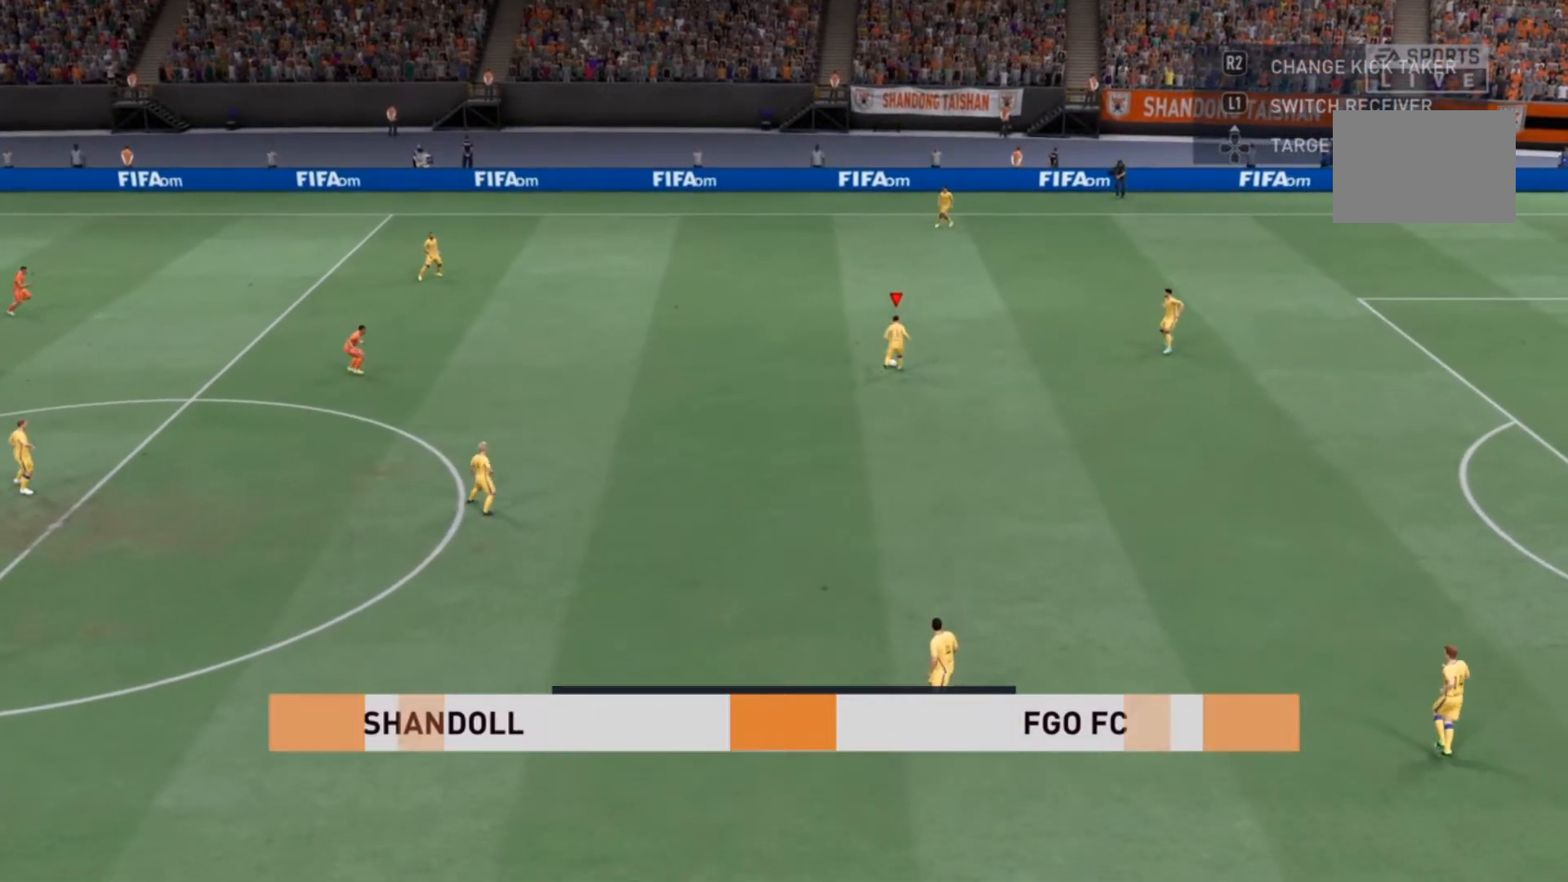
{"buttons": [], "left_stick": "center", "right_stick": "center", "events": []}
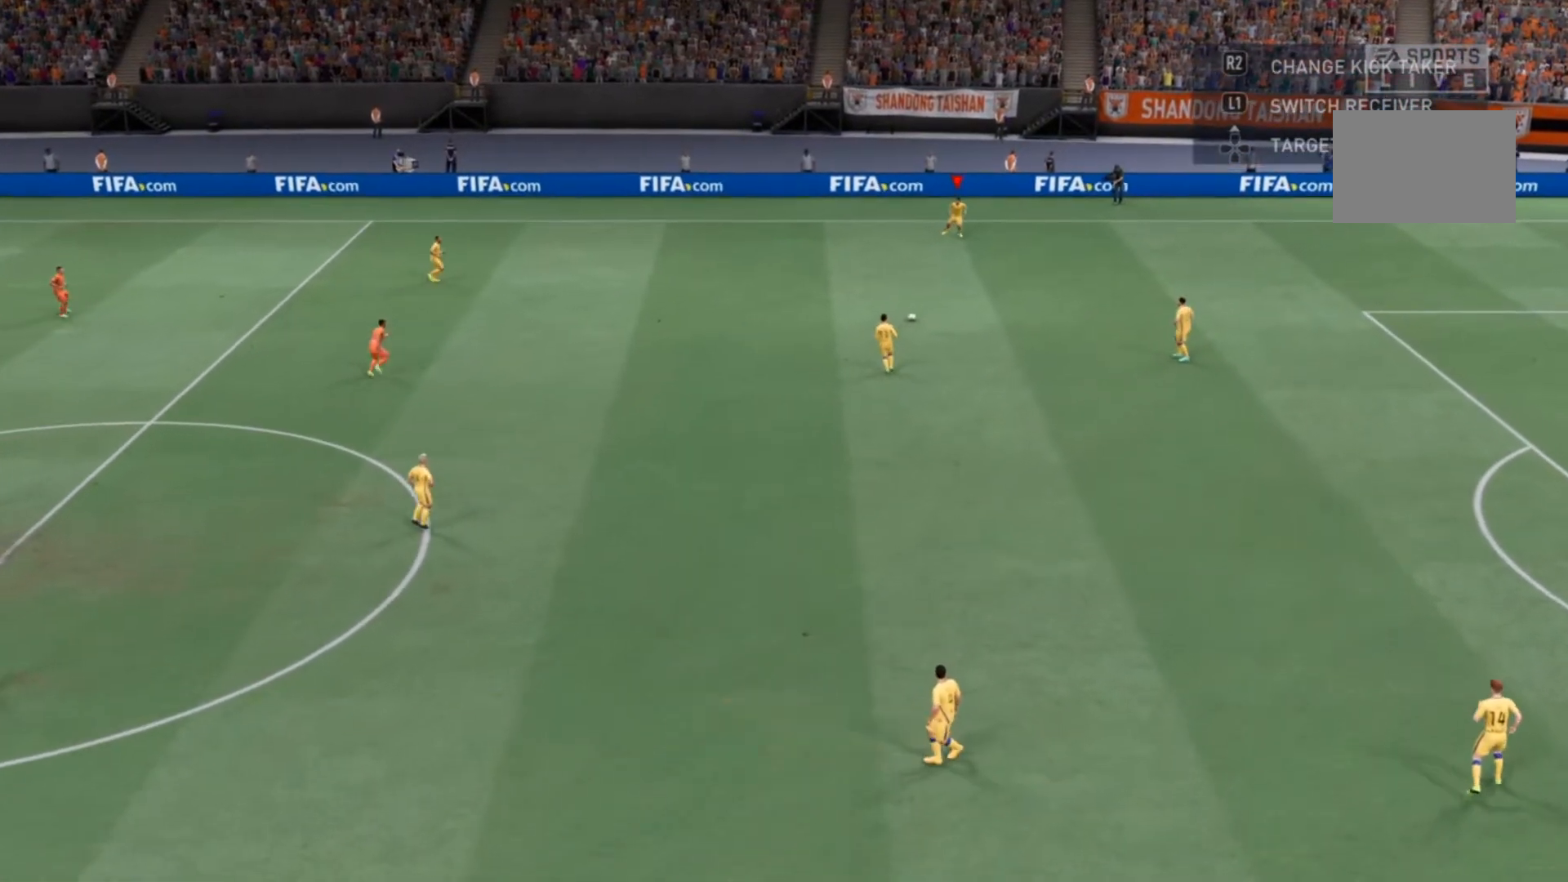
{"buttons": [], "left_stick": "down", "right_stick": "center", "events": [[133, "left_stick", "down"], [200, "CROSS", "down"], [400, "CROSS", "up"]]}
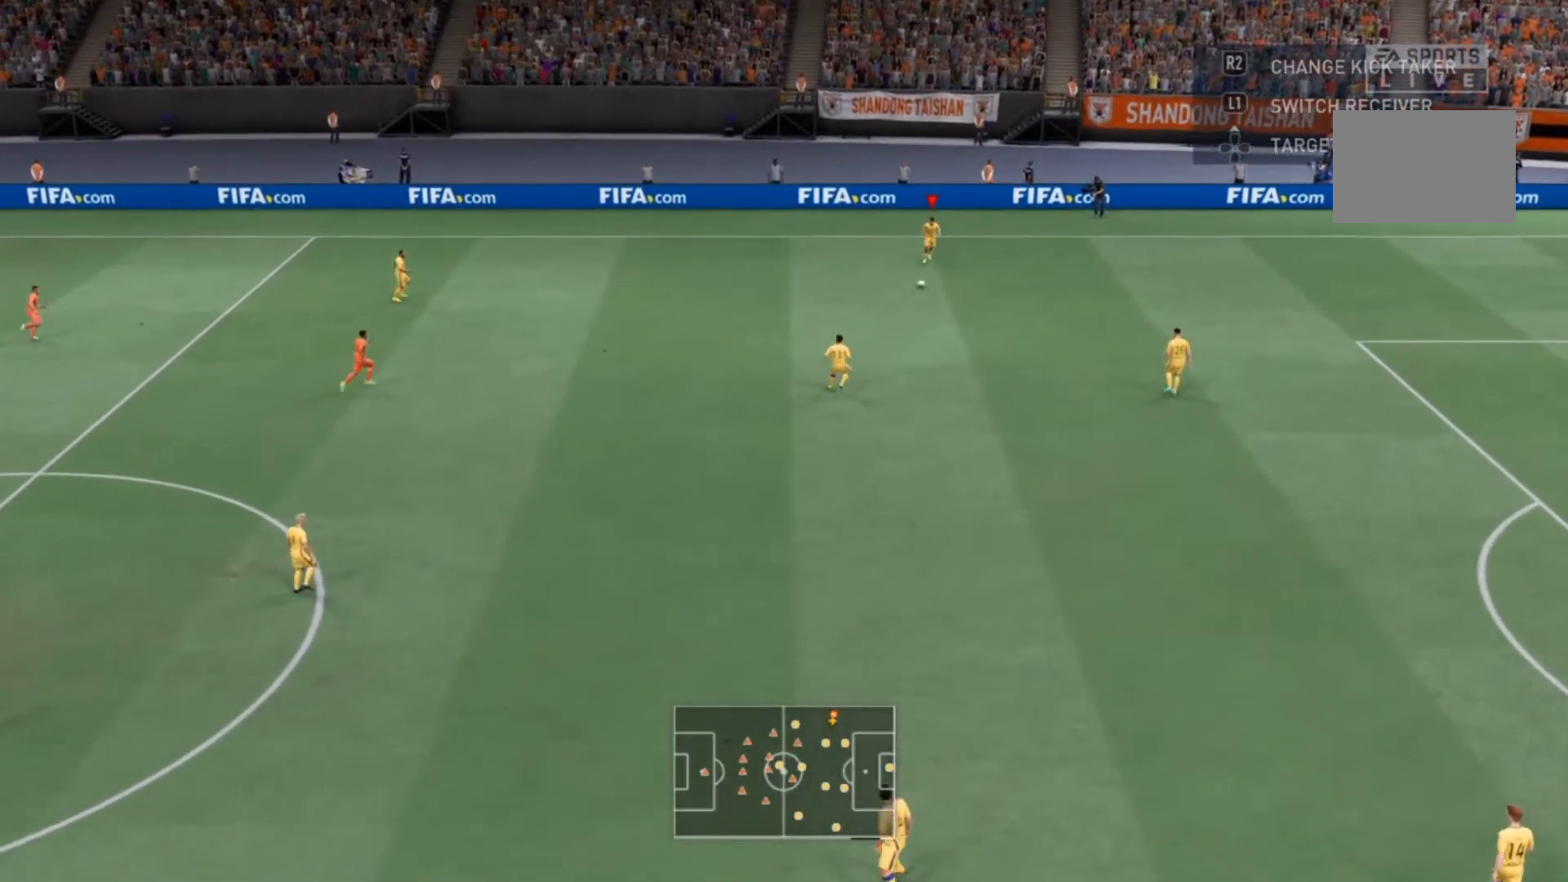
{"buttons": [], "left_stick": "center", "right_stick": "center", "events": [[167, "left_stick", "center"]]}
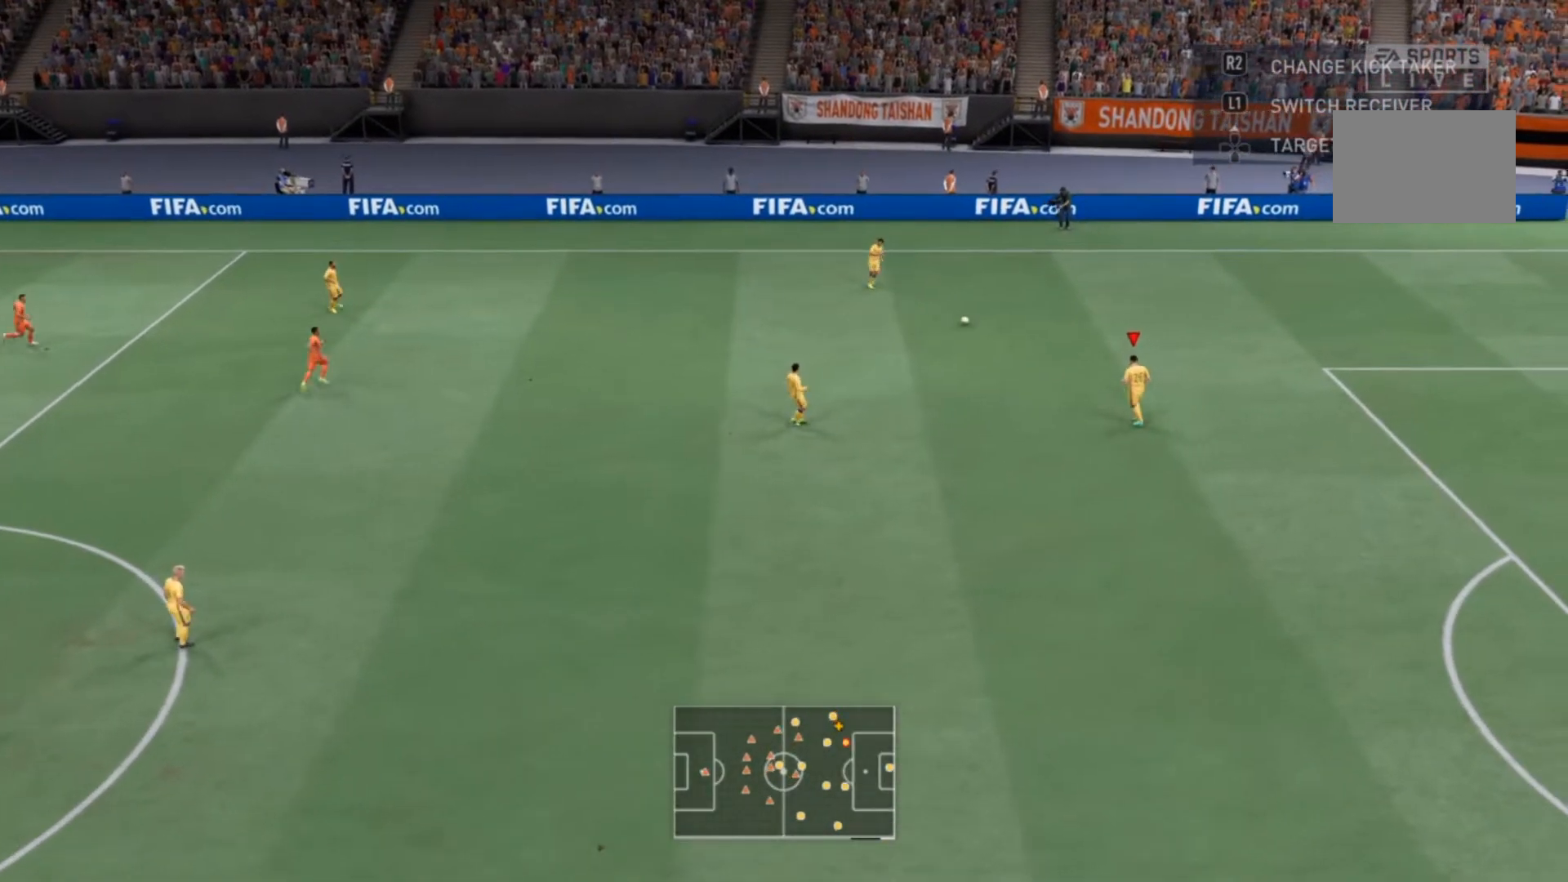
{"buttons": [], "left_stick": "down", "right_stick": "center", "events": [[100, "left_stick", "down"]]}
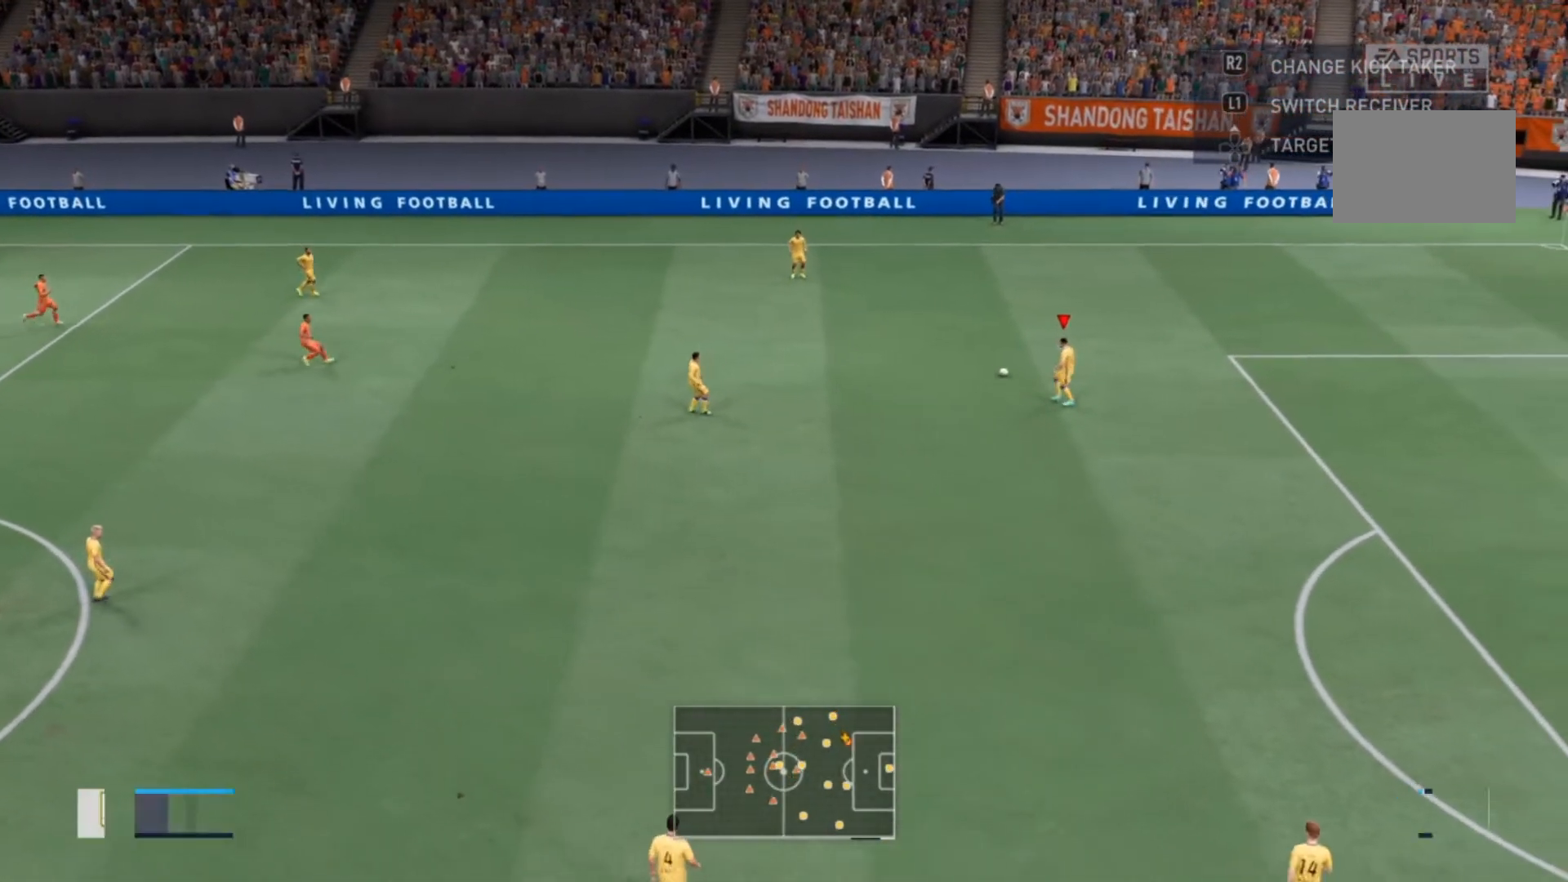
{"buttons": ["CROSS"], "left_stick": "down", "right_stick": "center", "events": [[467, "CROSS", "down"]]}
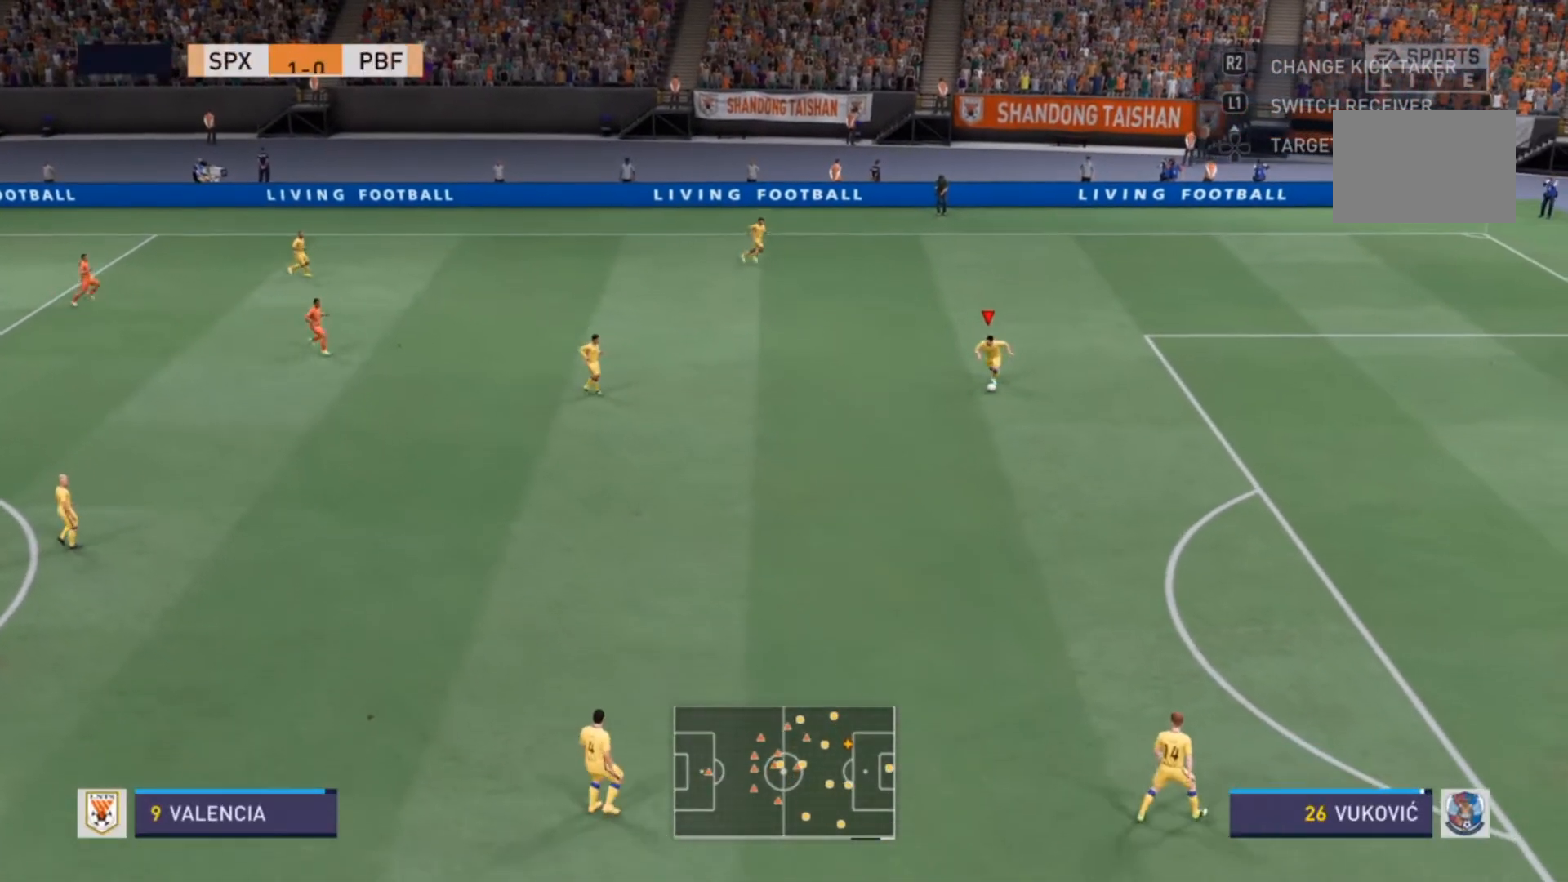
{"buttons": [], "left_stick": "down", "right_stick": "center", "events": [[200, "CROSS", "up"]]}
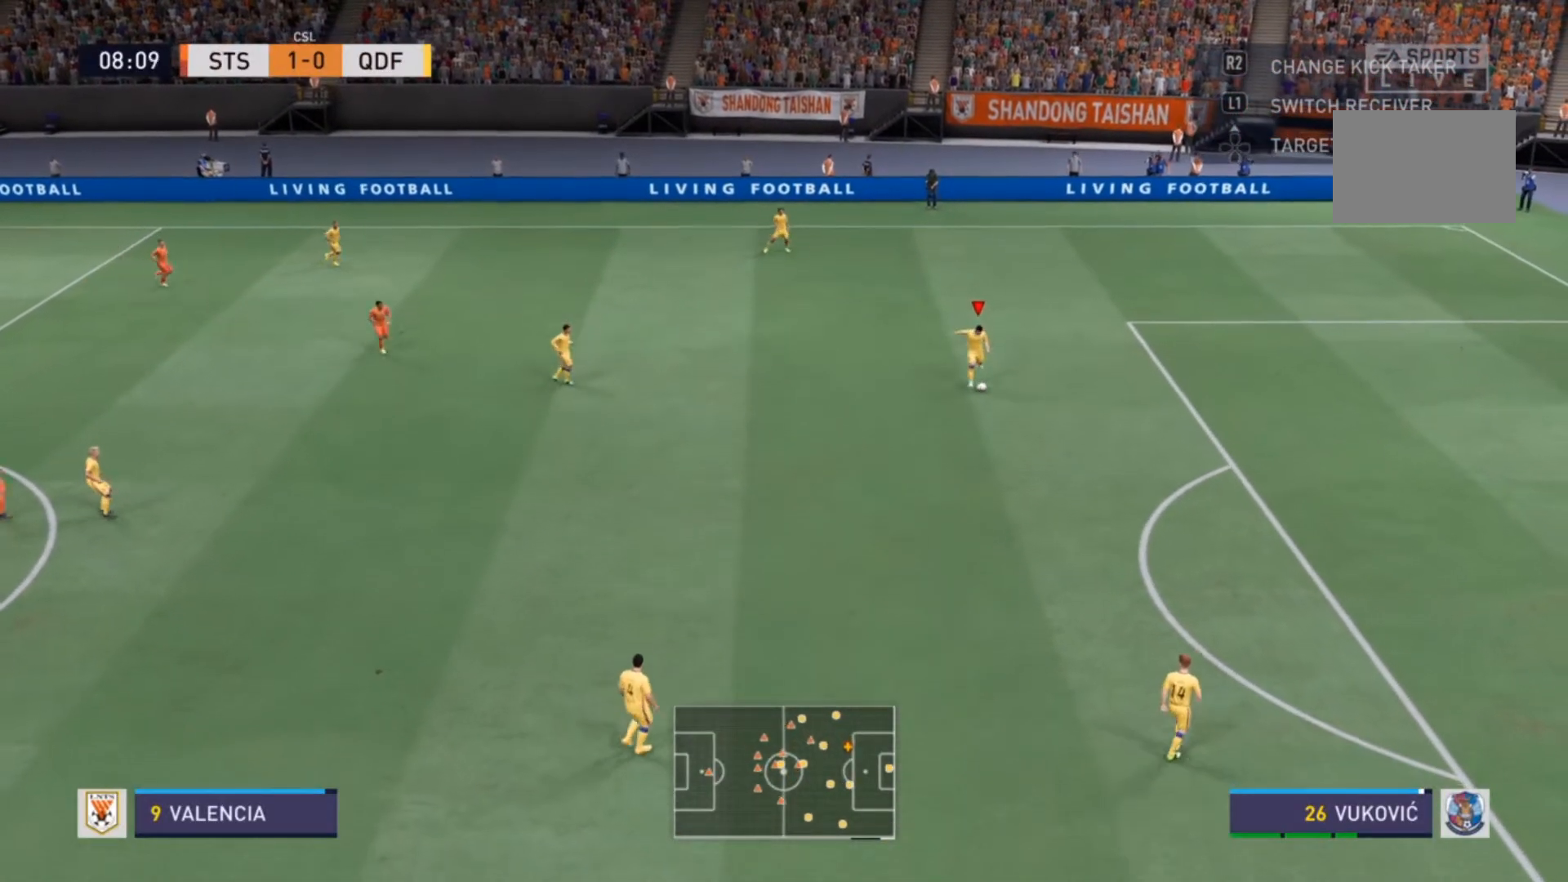
{"buttons": [], "left_stick": "center", "right_stick": "center", "events": [[133, "left_stick", "center"]]}
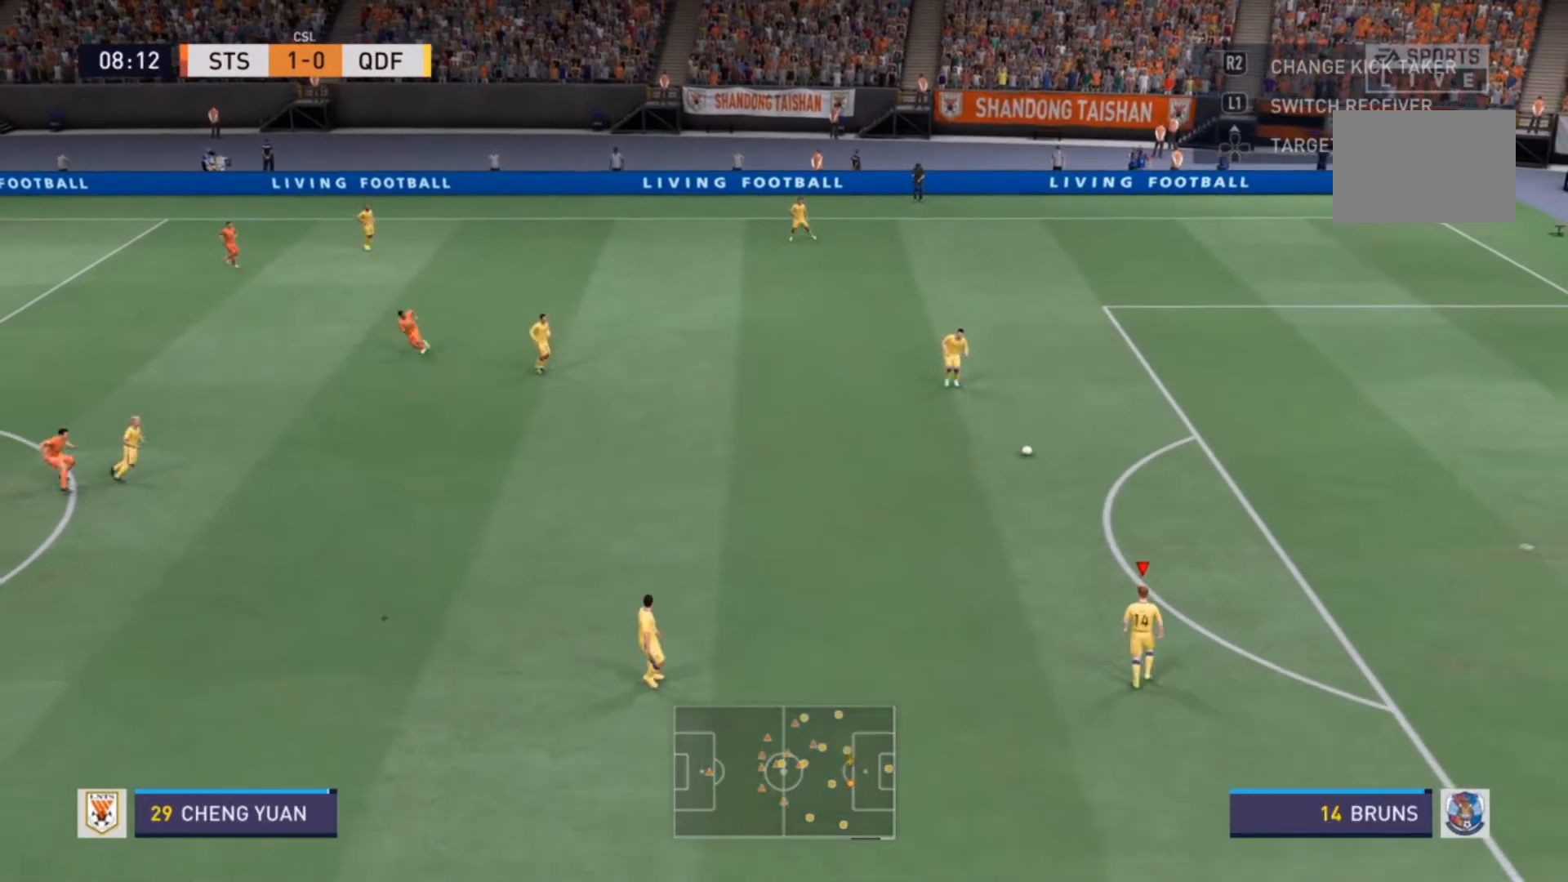
{"buttons": [], "left_stick": "down", "right_stick": "center", "events": [[267, "left_stick", "down"]]}
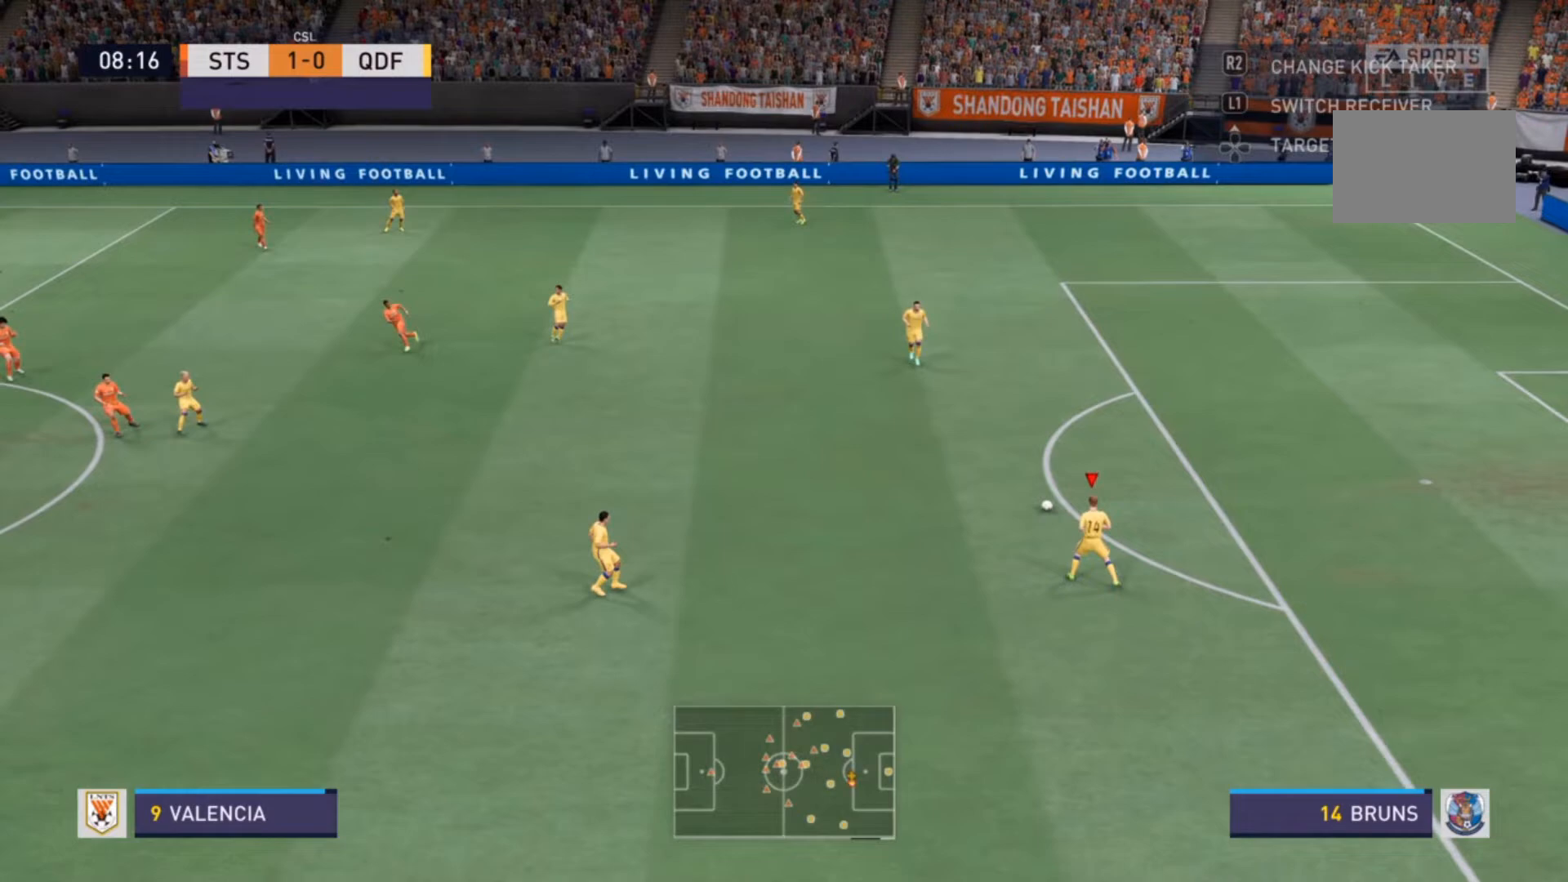
{"buttons": ["CROSS"], "left_stick": "down", "right_stick": "center", "events": [[433, "CROSS", "down"]]}
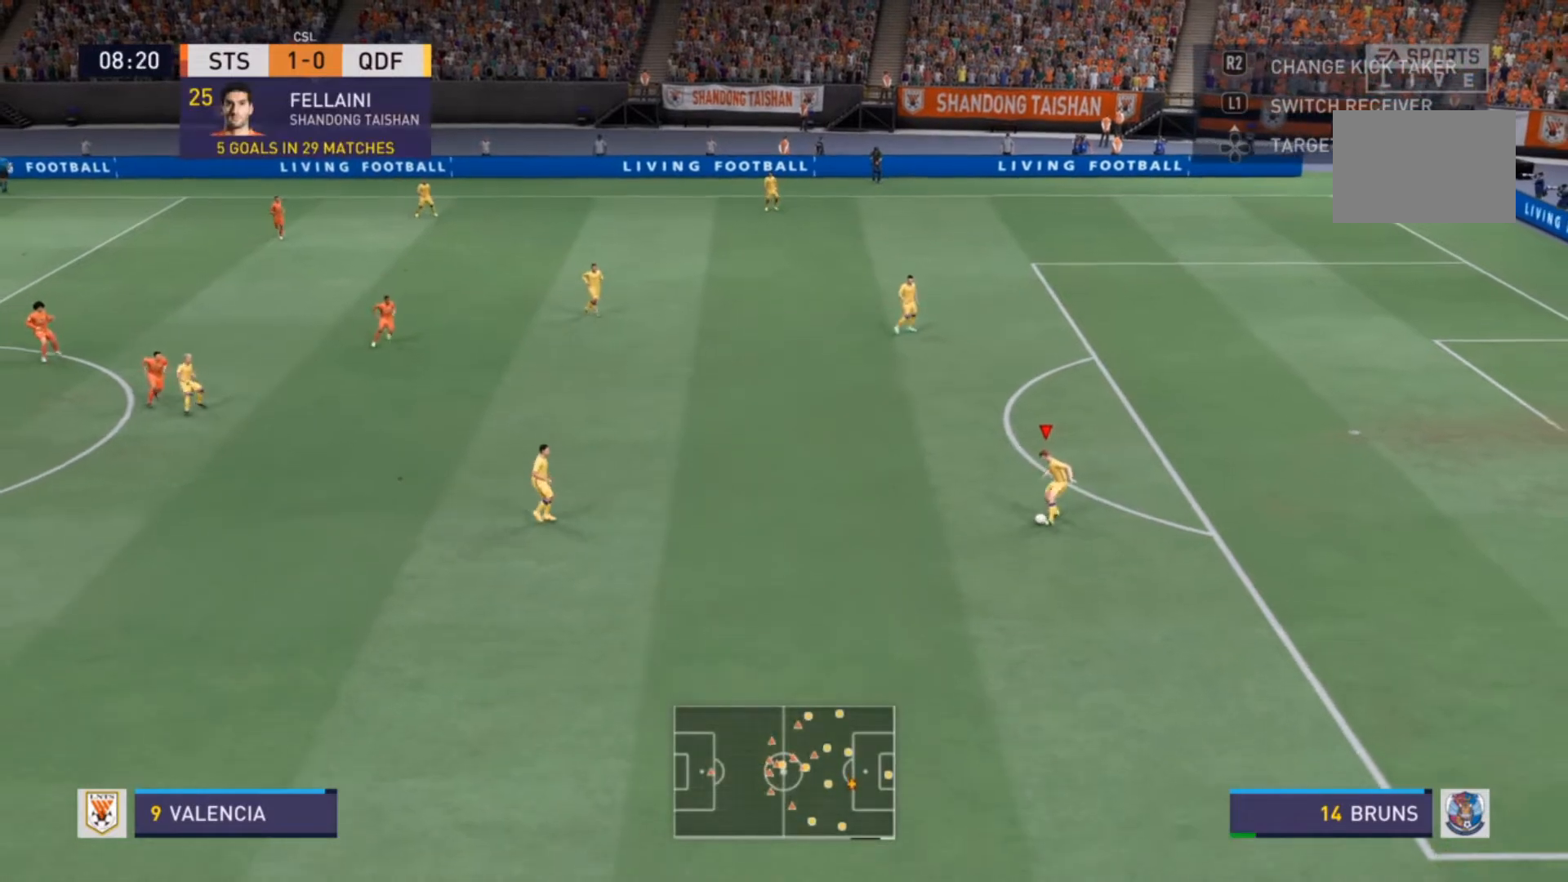
{"buttons": [], "left_stick": "center", "right_stick": "center", "events": [[167, "CROSS", "up"], [467, "left_stick", "center"]]}
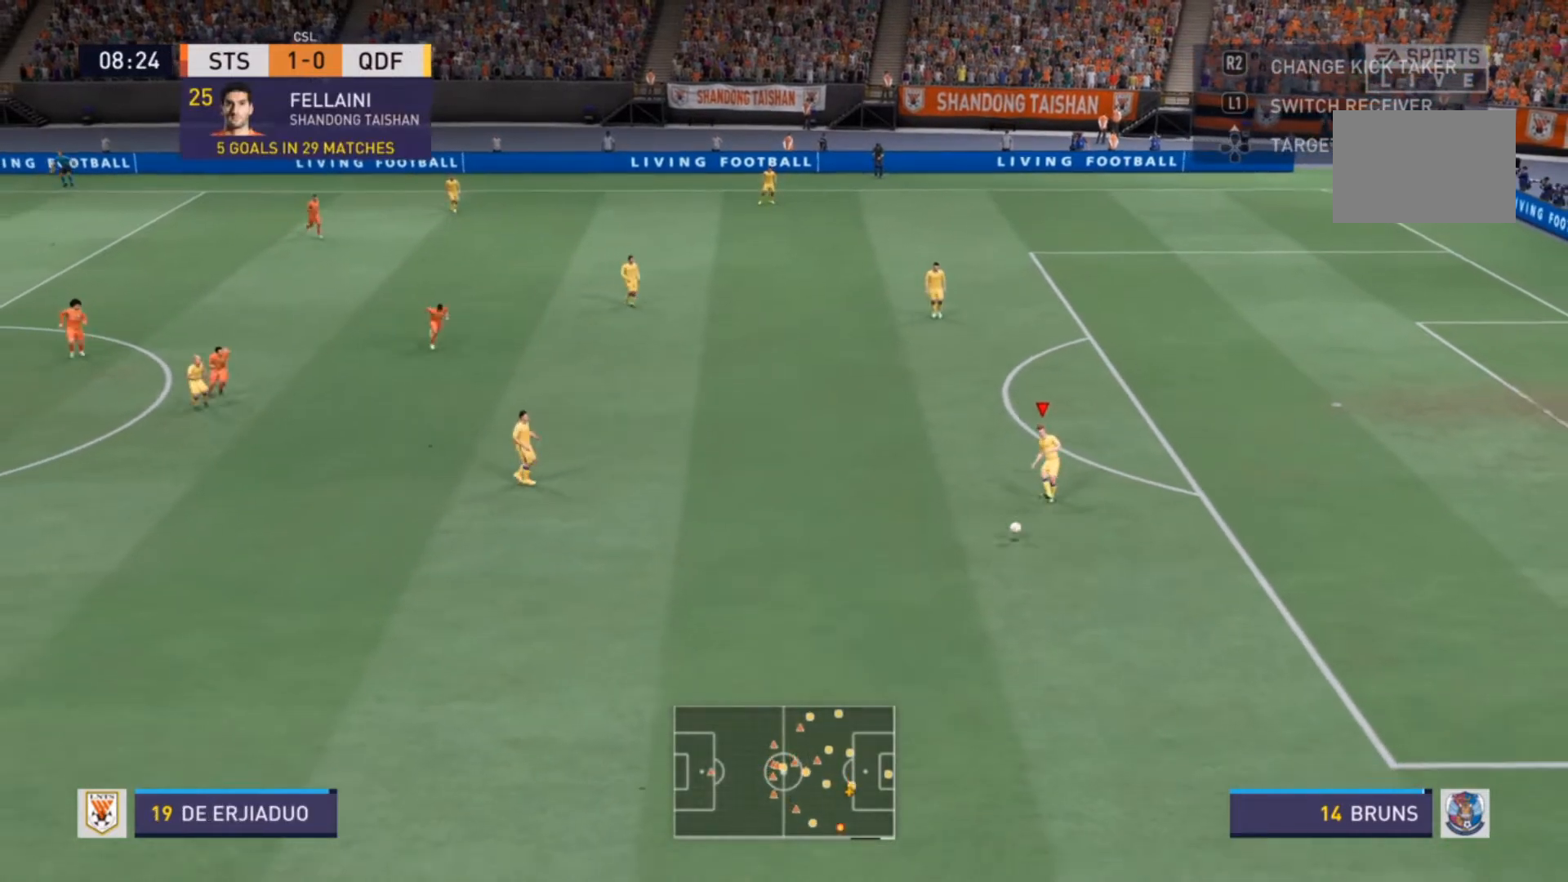
{"buttons": [], "left_stick": "center", "right_stick": "center", "events": []}
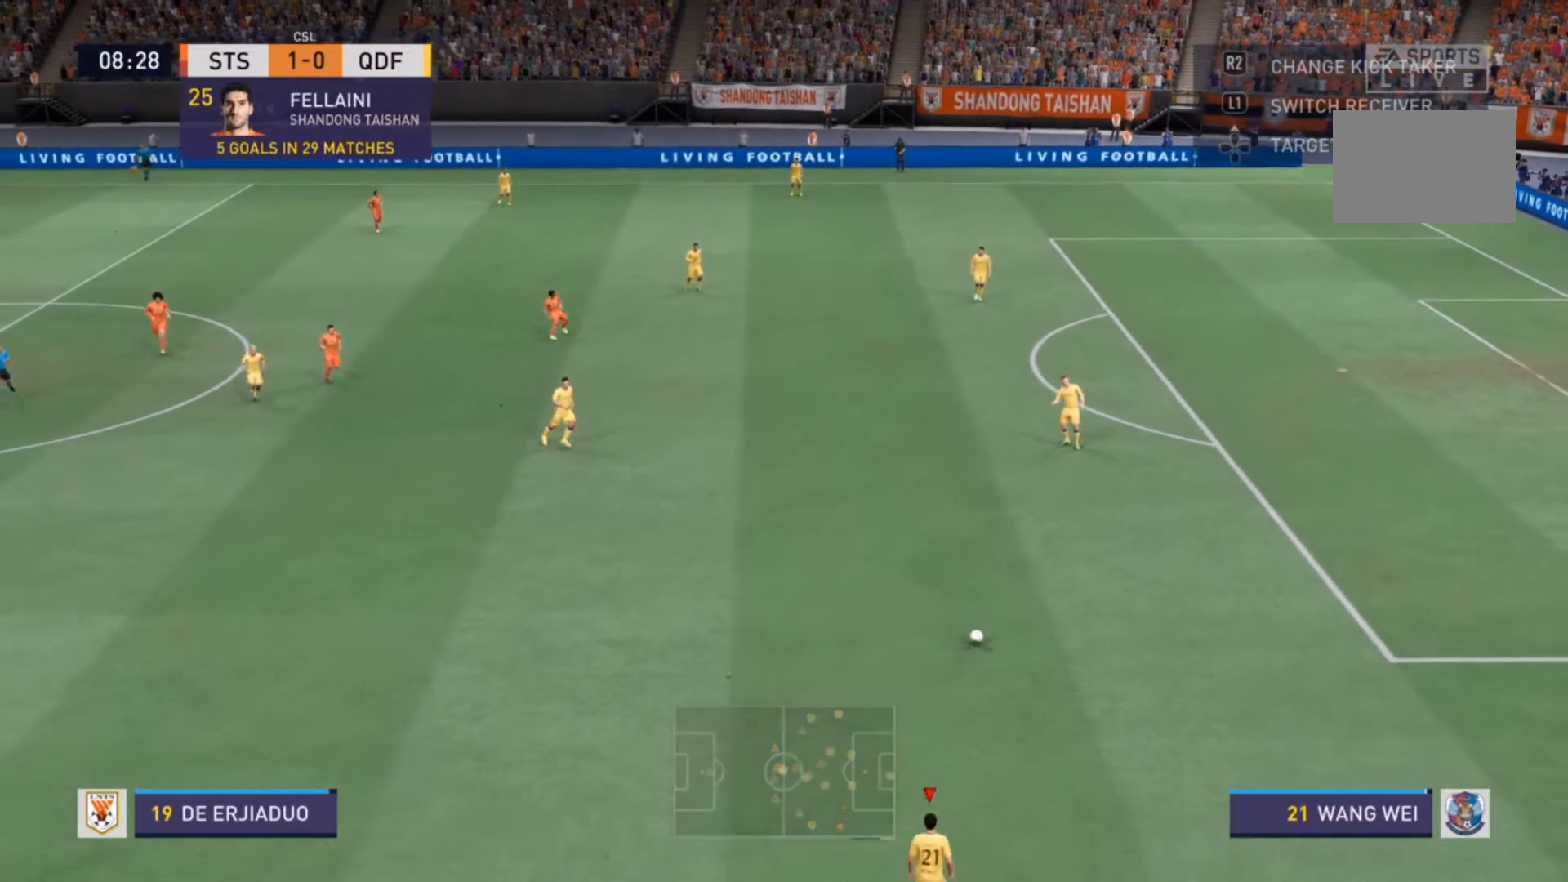
{"buttons": [], "left_stick": "left", "right_stick": "center", "events": [[200, "left_stick", "down-left"], [400, "left_stick", "left"]]}
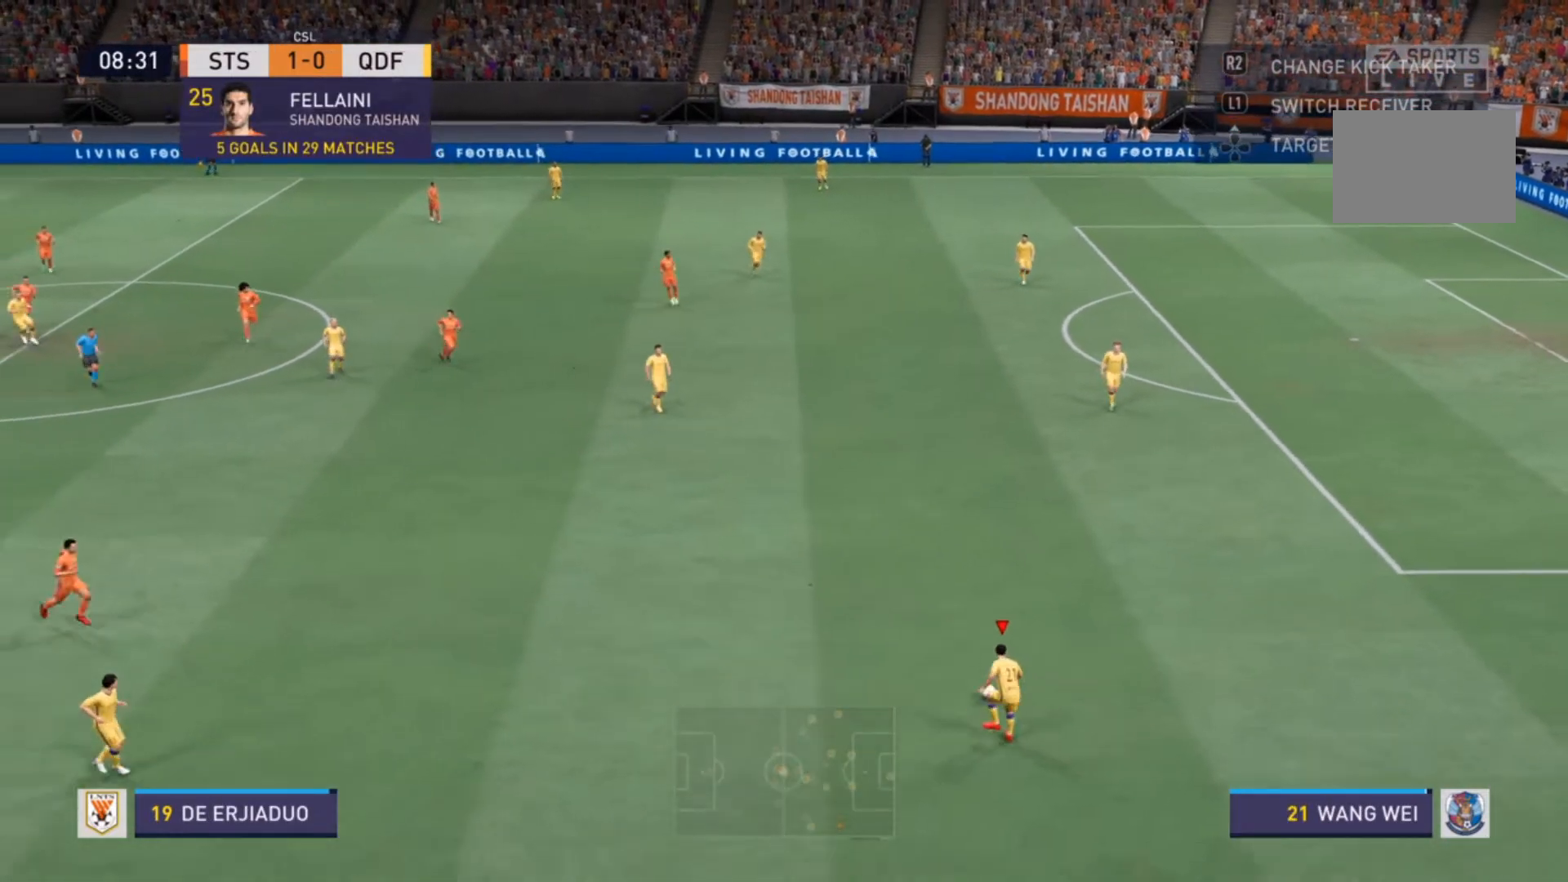
{"buttons": [], "left_stick": "left", "right_stick": "center", "events": []}
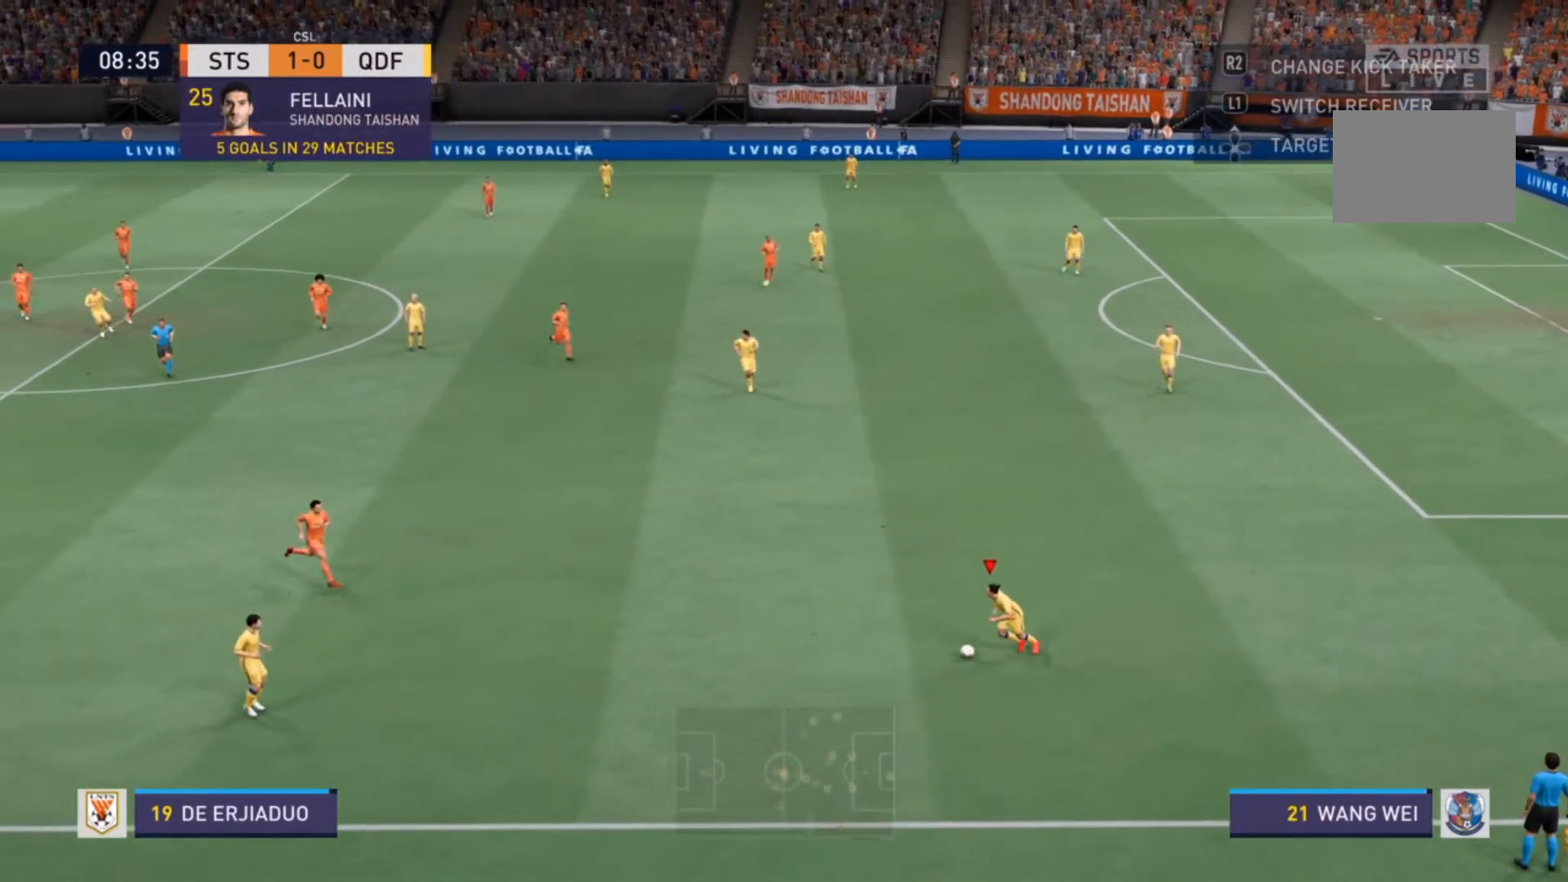
{"buttons": [], "left_stick": "left", "right_stick": "center", "events": []}
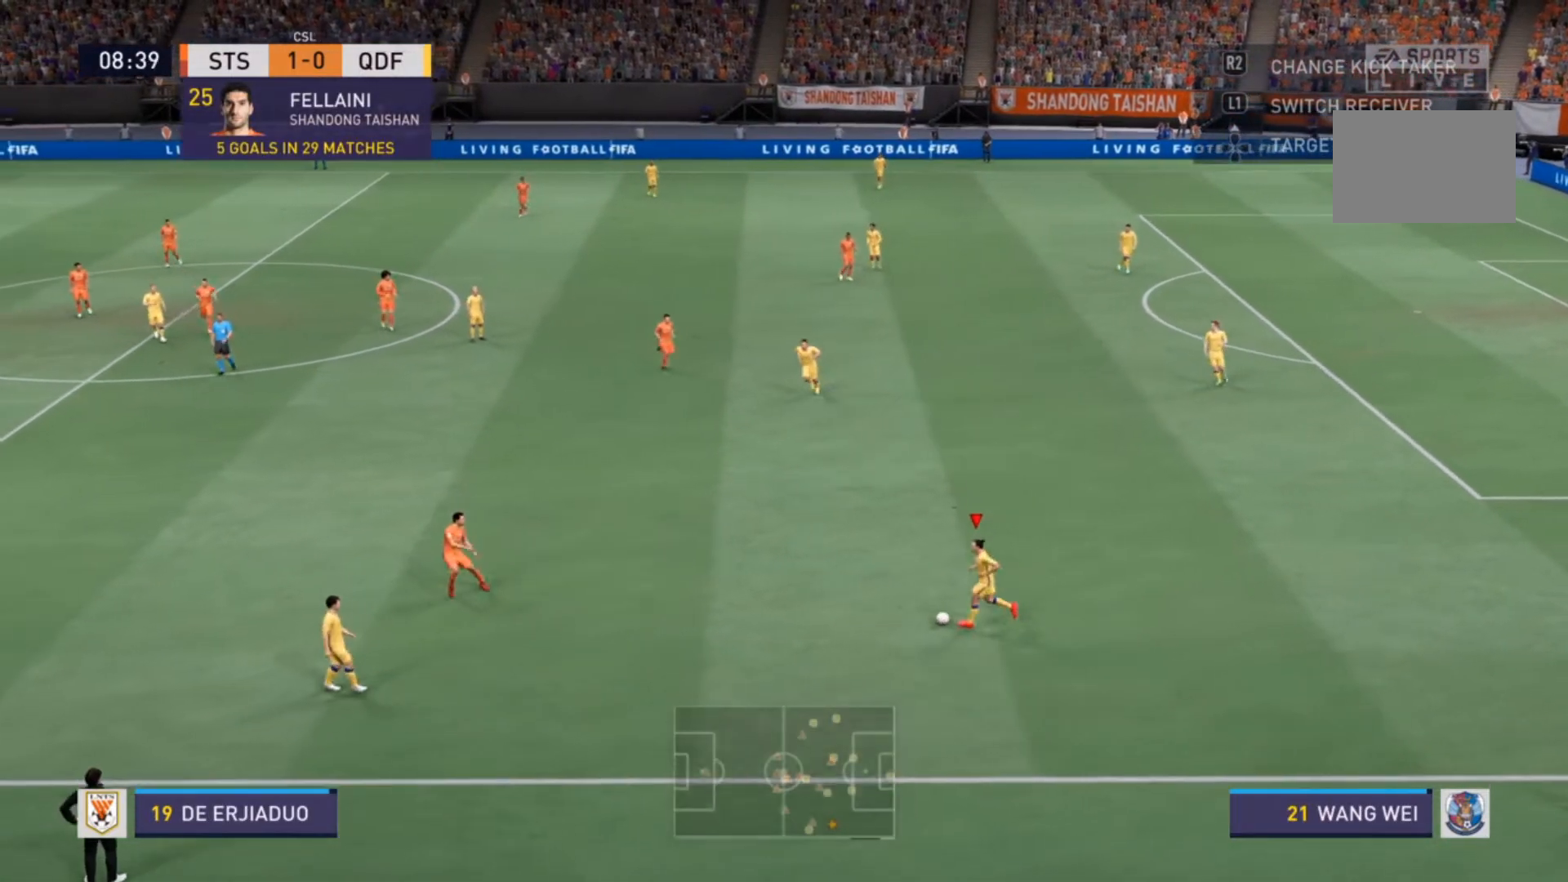
{"buttons": [], "left_stick": "left", "right_stick": "center", "events": []}
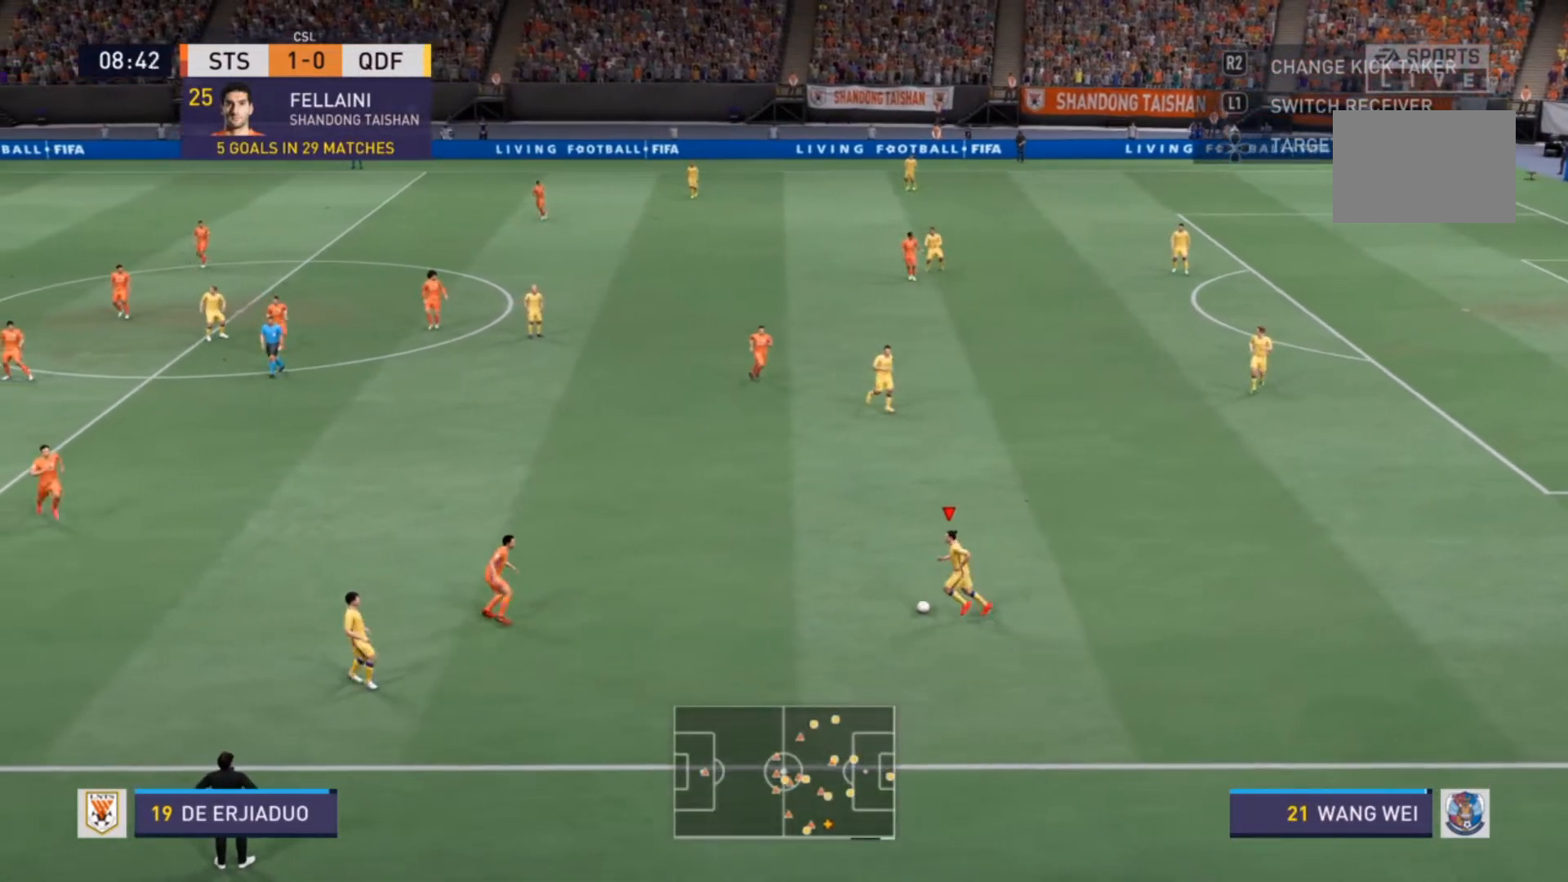
{"buttons": [], "left_stick": "center", "right_stick": "center", "events": [[167, "left_stick", "center"]]}
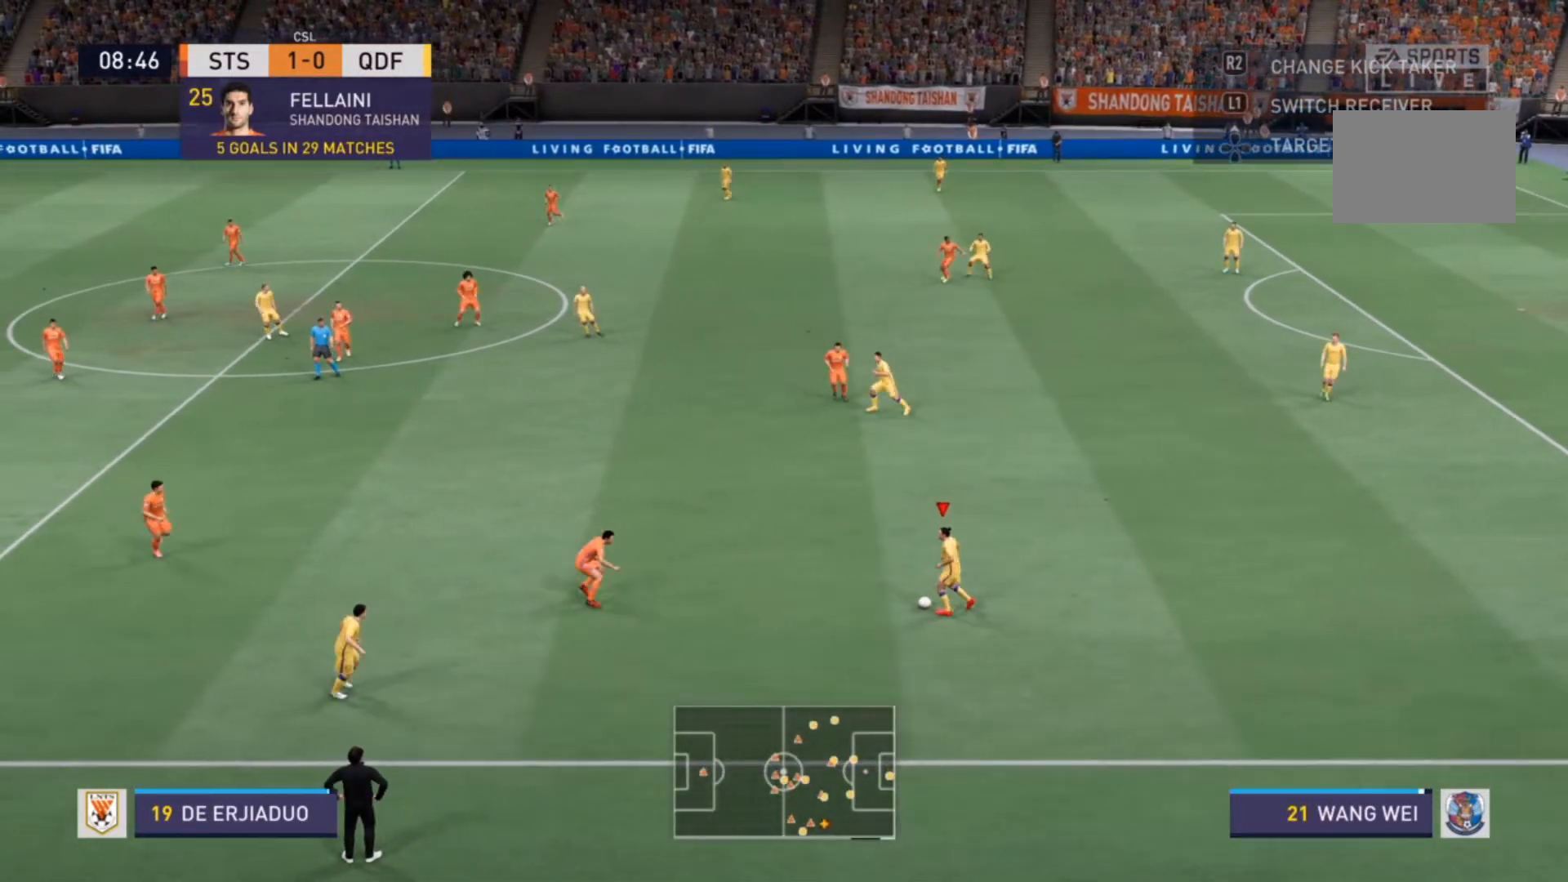
{"buttons": [], "left_stick": "up-left", "right_stick": "center", "events": [[67, "CROSS", "down"], [133, "left_stick", "up-left"], [233, "CROSS", "up"]]}
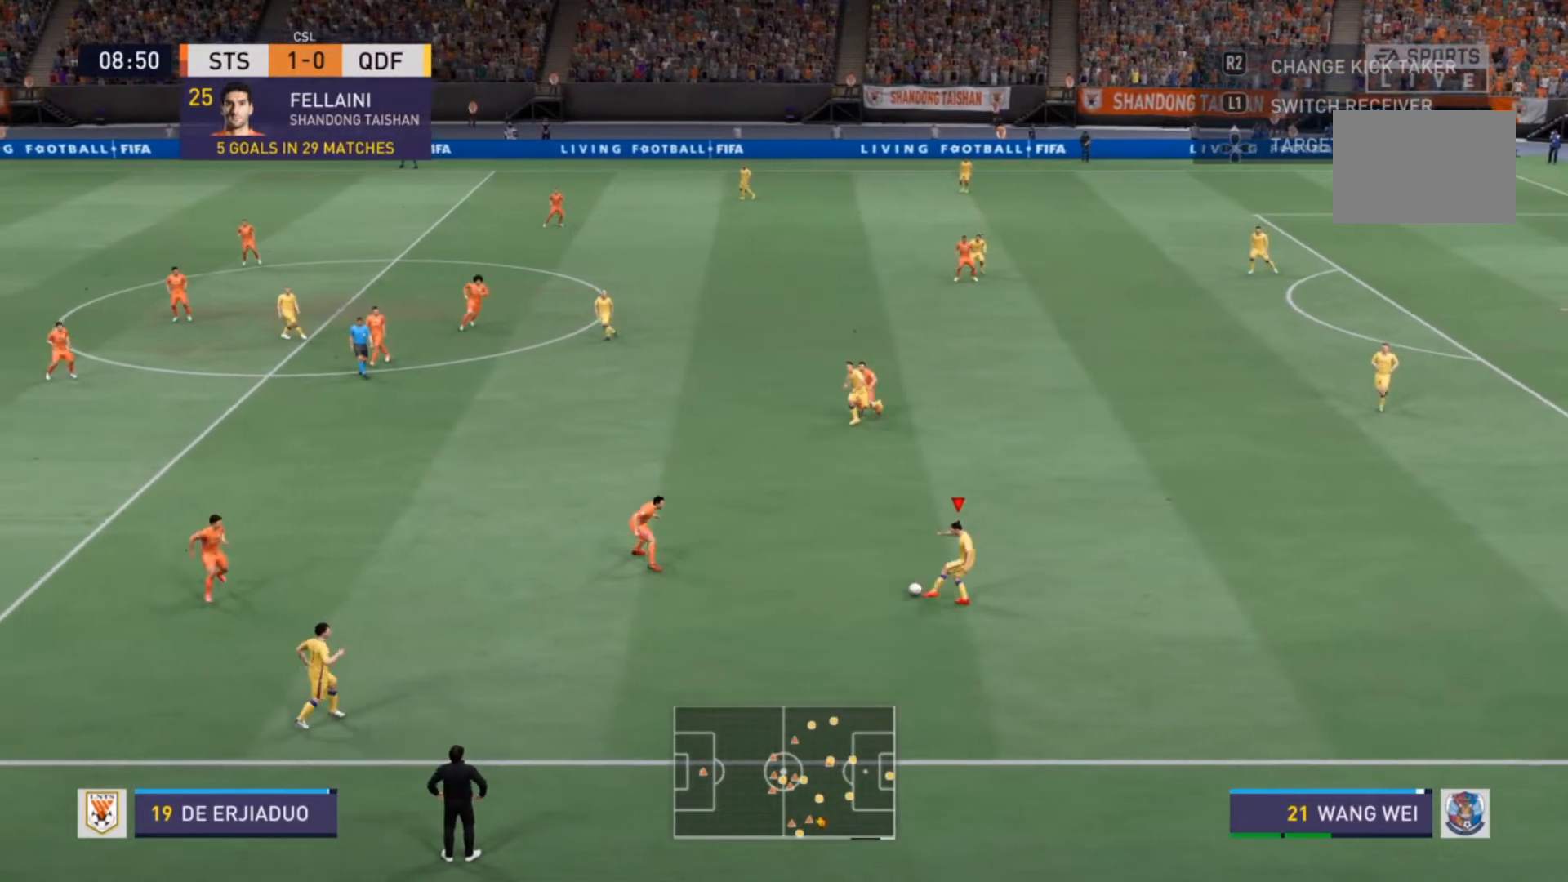
{"buttons": [], "left_stick": "center", "right_stick": "center", "events": [[167, "left_stick", "center"]]}